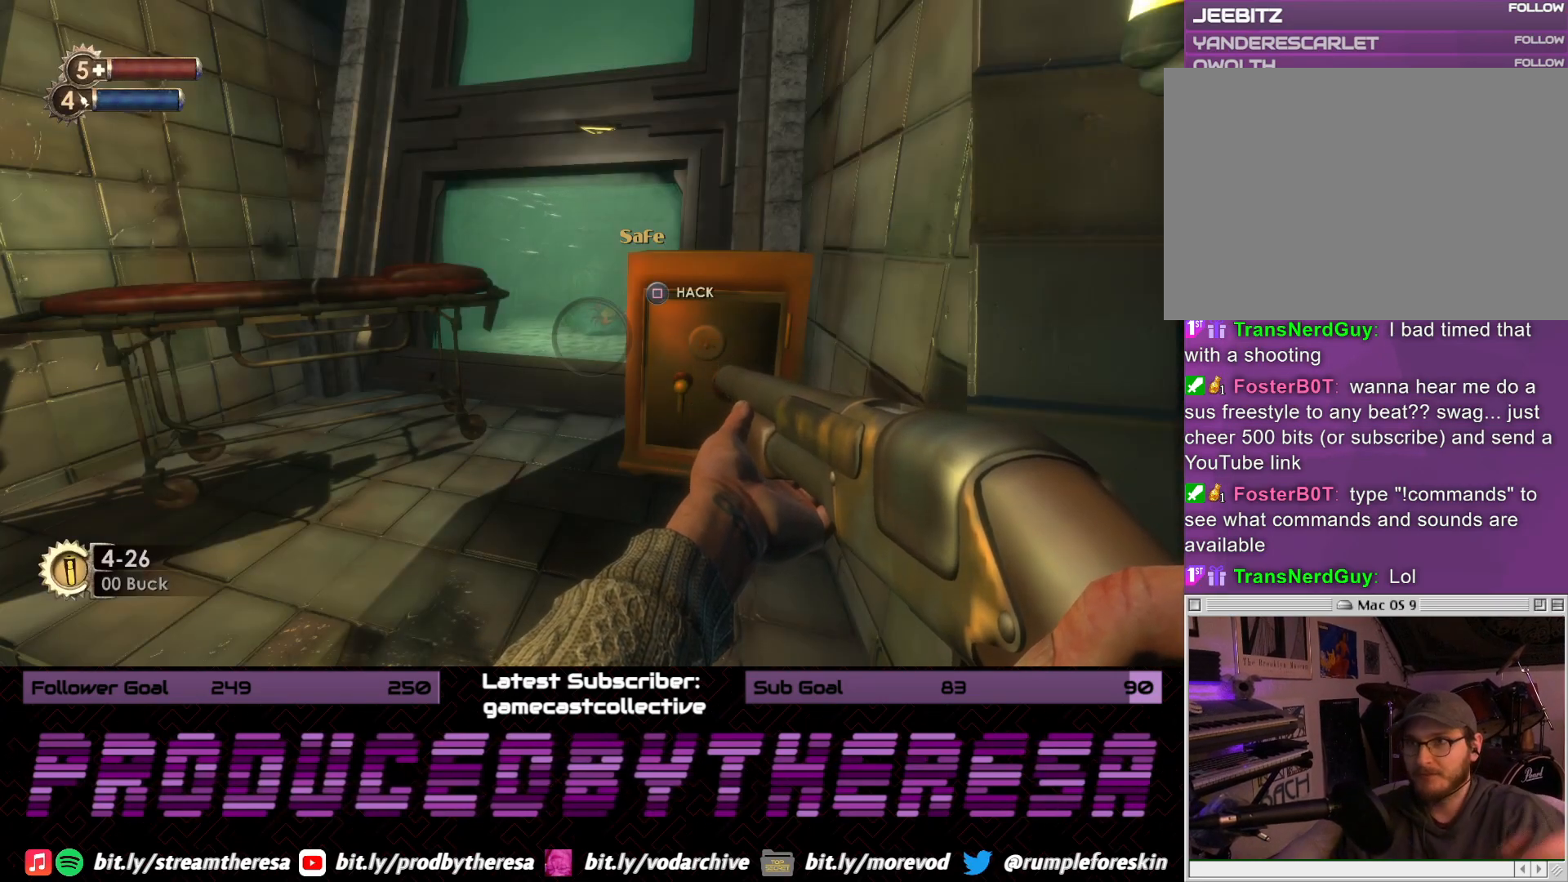
Gameplay with a controller (PlayStation layout); each line is a JSON object with the inputs held at the frame after it (dt_ms = milliseconds from this image to that frame). "events" lists button and stick changes between this image and that frame as [ms after this image, input, new state], when the widget could be followed in between.
{"dt_ms": 500, "buttons": [], "left_stick": "center", "right_stick": "center", "events": [[17, "SQUARE", "down"], [100, "SQUARE", "up"]]}
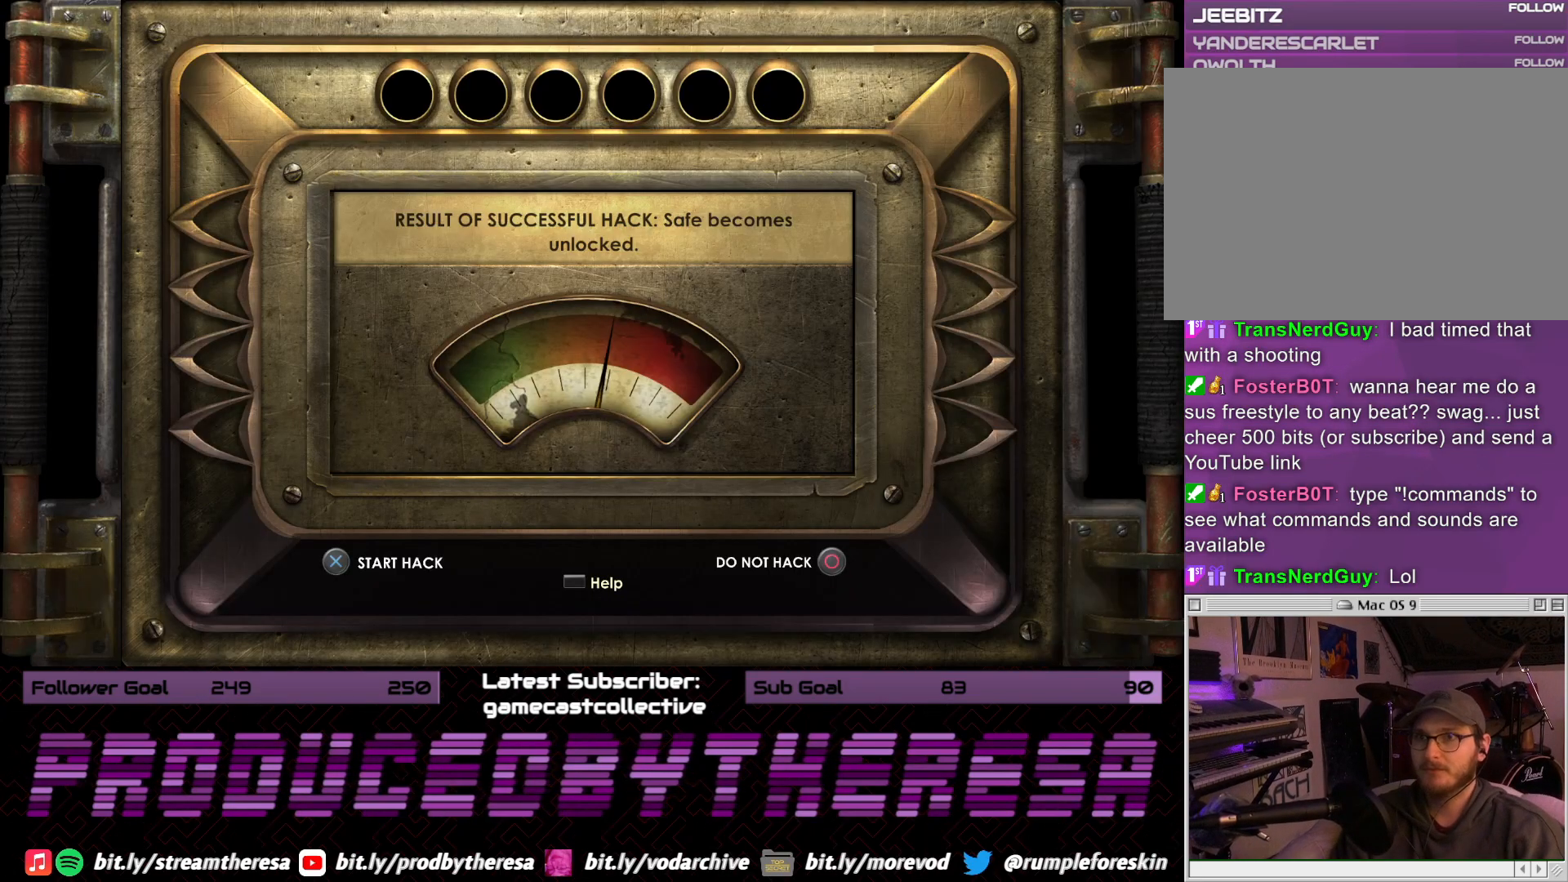
{"dt_ms": 500, "buttons": [], "left_stick": "center", "right_stick": "center", "events": []}
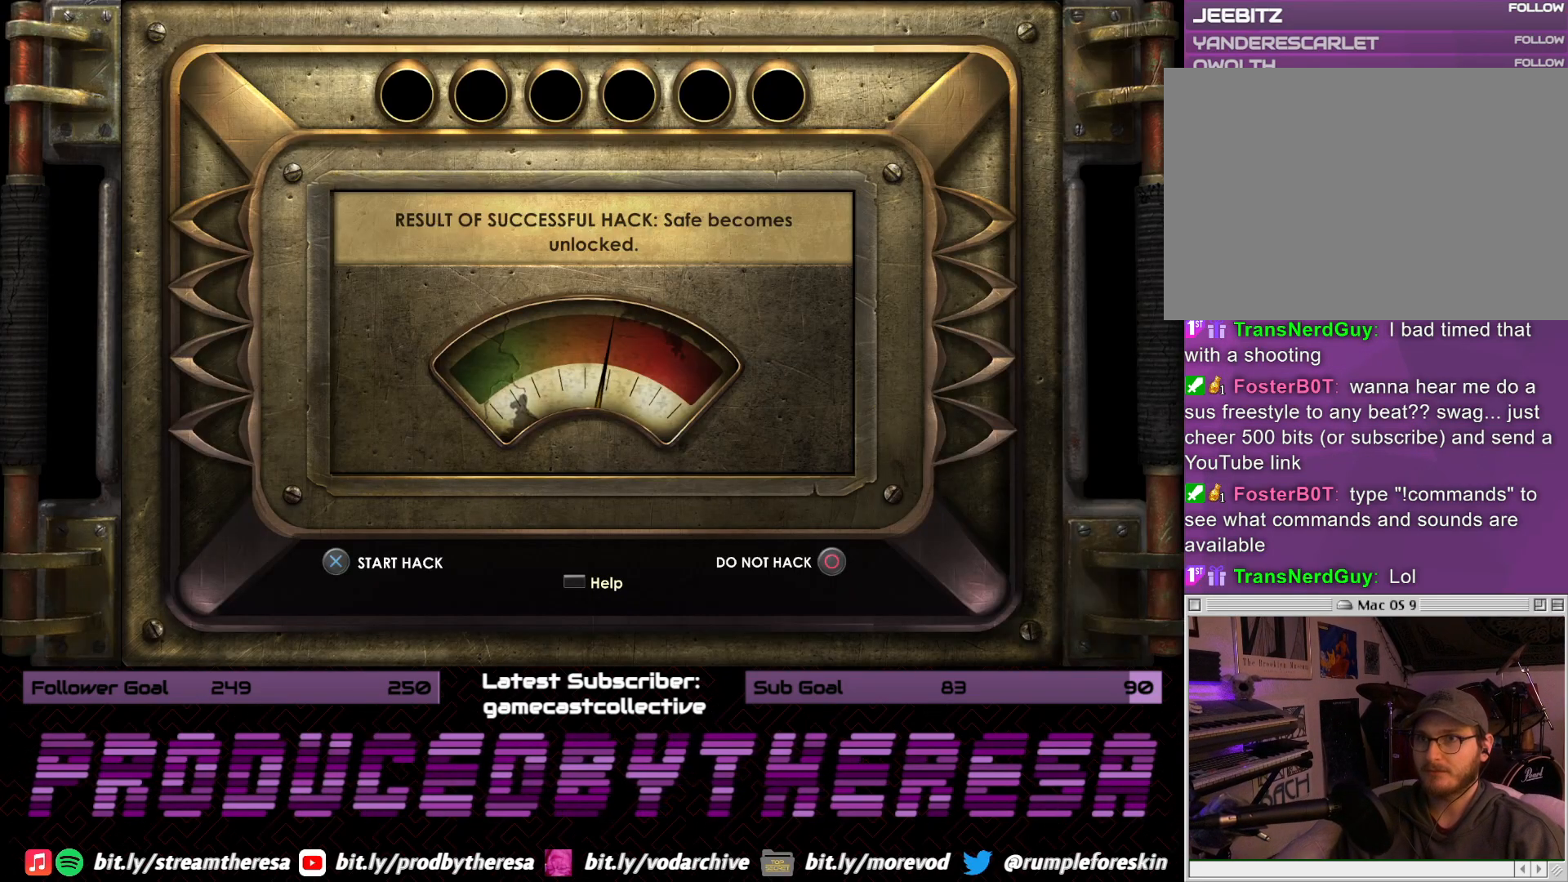
{"dt_ms": 500, "buttons": [], "left_stick": "center", "right_stick": "center", "events": []}
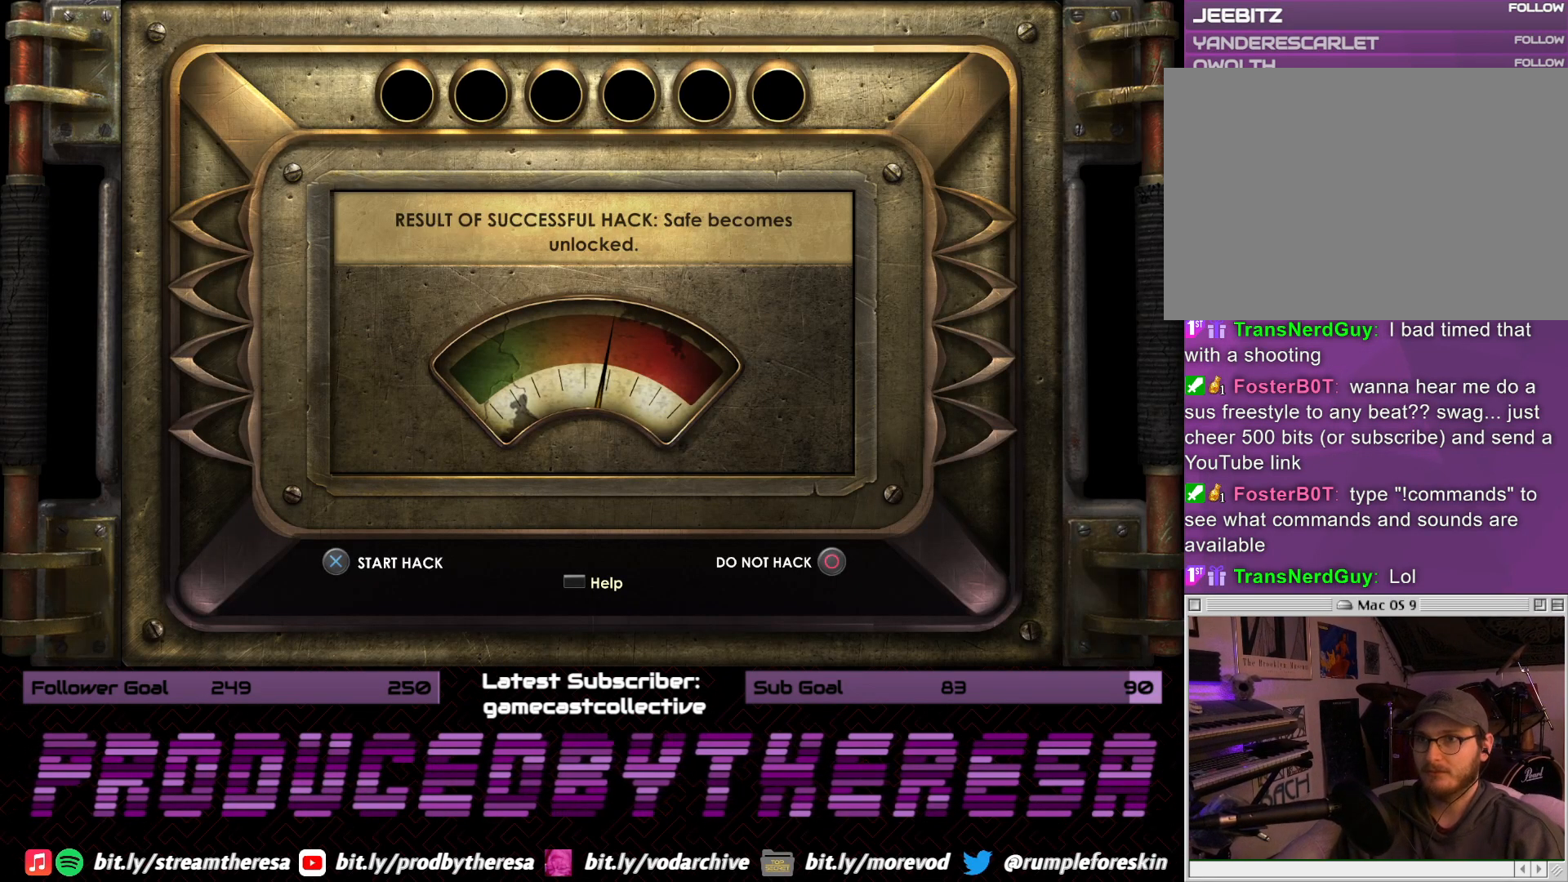
{"dt_ms": 500, "buttons": [], "left_stick": "center", "right_stick": "center", "events": []}
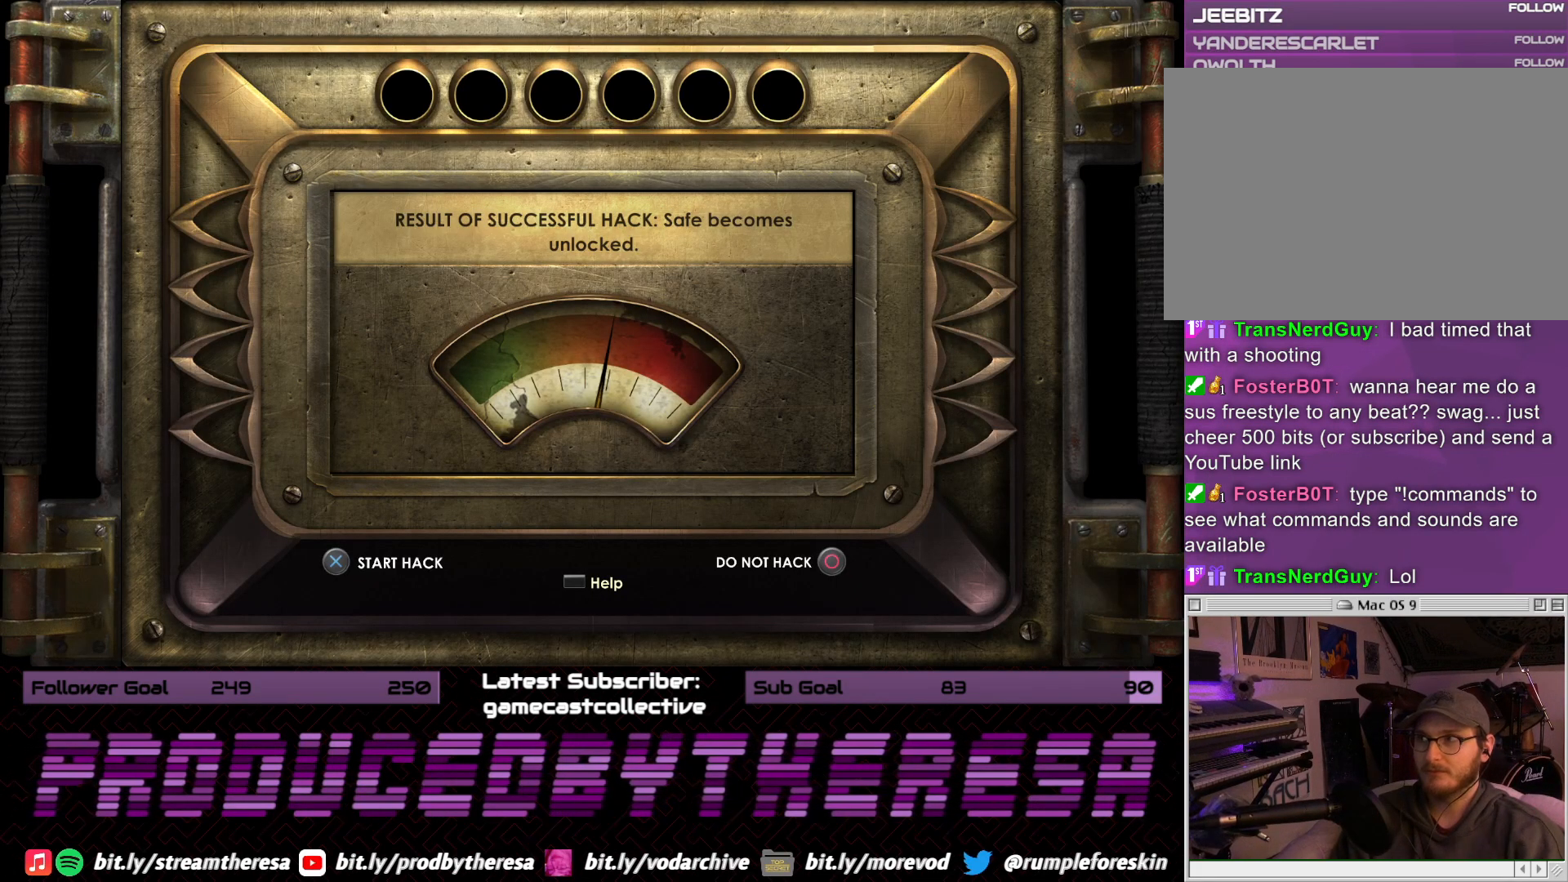
{"dt_ms": 500, "buttons": [], "left_stick": "center", "right_stick": "center", "events": []}
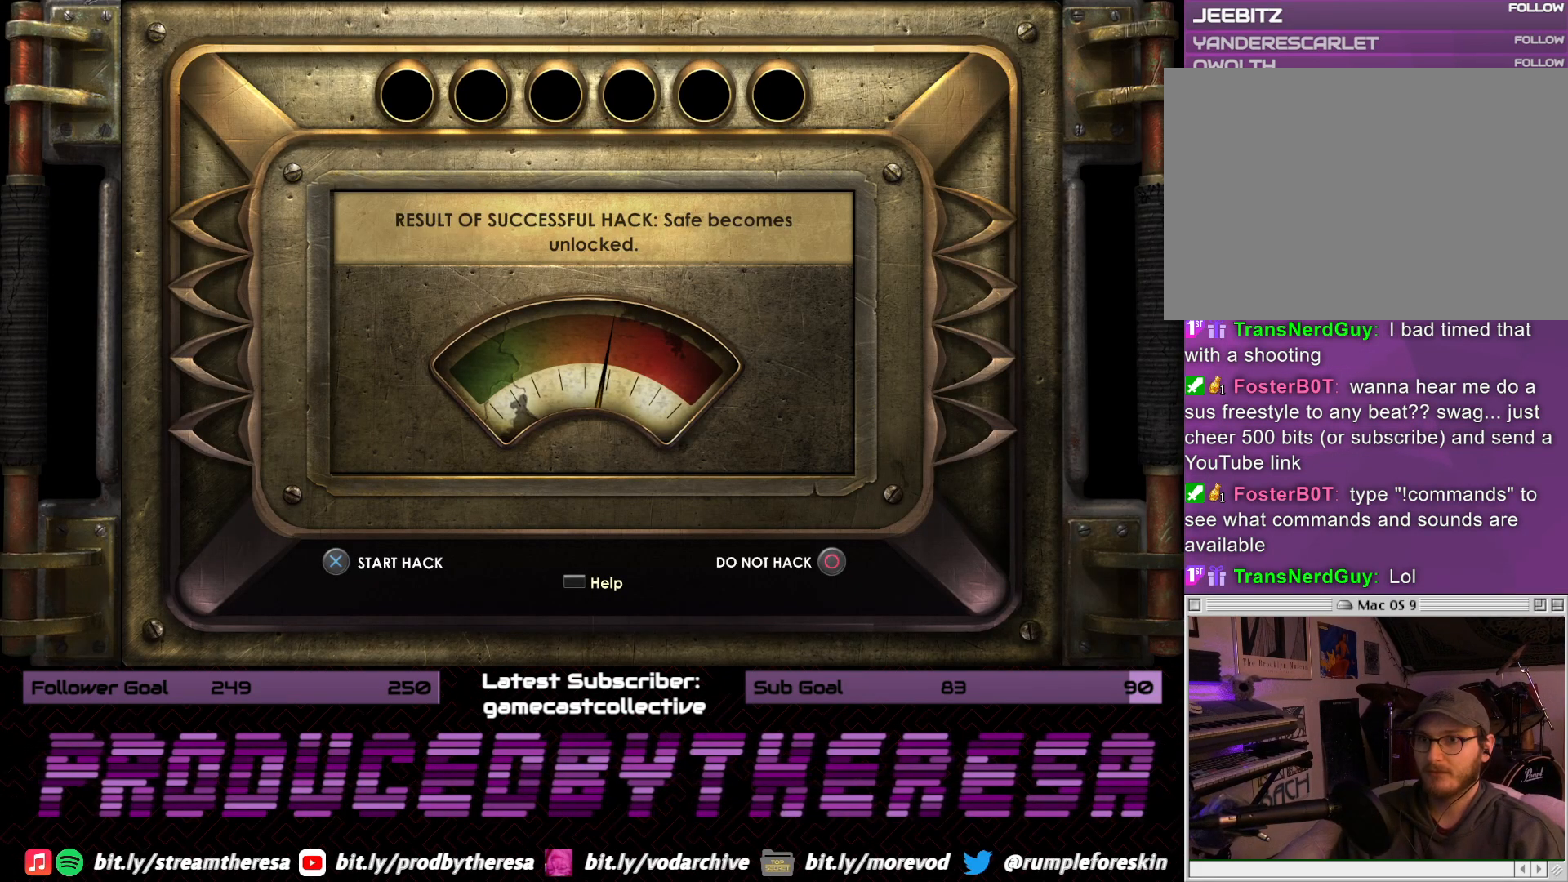
{"dt_ms": 500, "buttons": [], "left_stick": "center", "right_stick": "center", "events": [[233, "CROSS", "down"], [317, "CROSS", "up"]]}
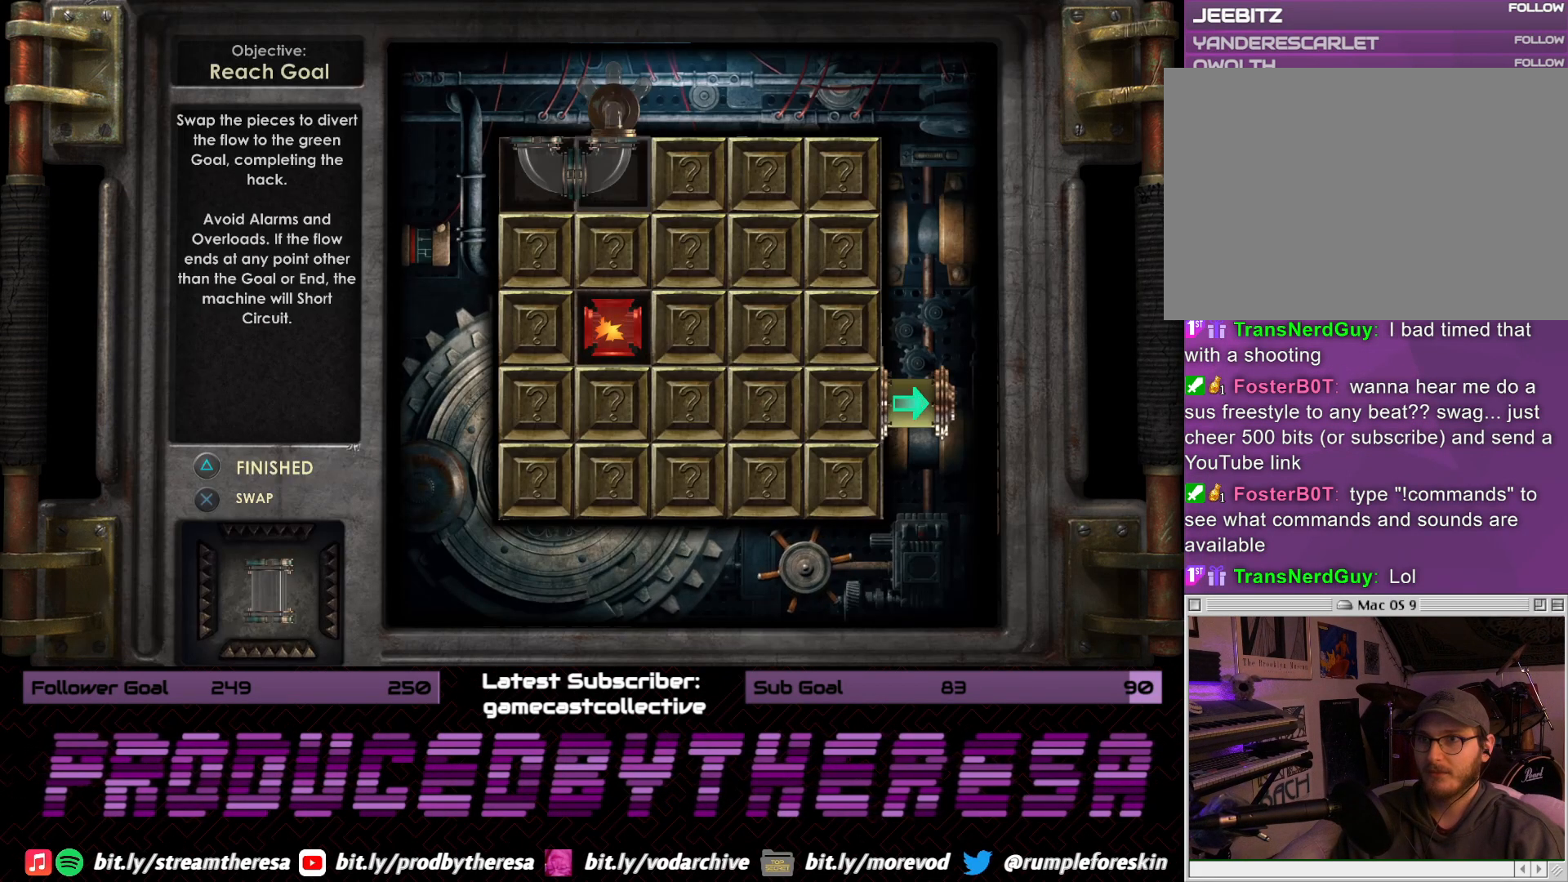
{"dt_ms": 500, "buttons": ["CROSS"], "left_stick": "center", "right_stick": "center", "events": [[317, "DPAD_DOWN", "down"], [417, "CROSS", "down"], [450, "DPAD_DOWN", "up"]]}
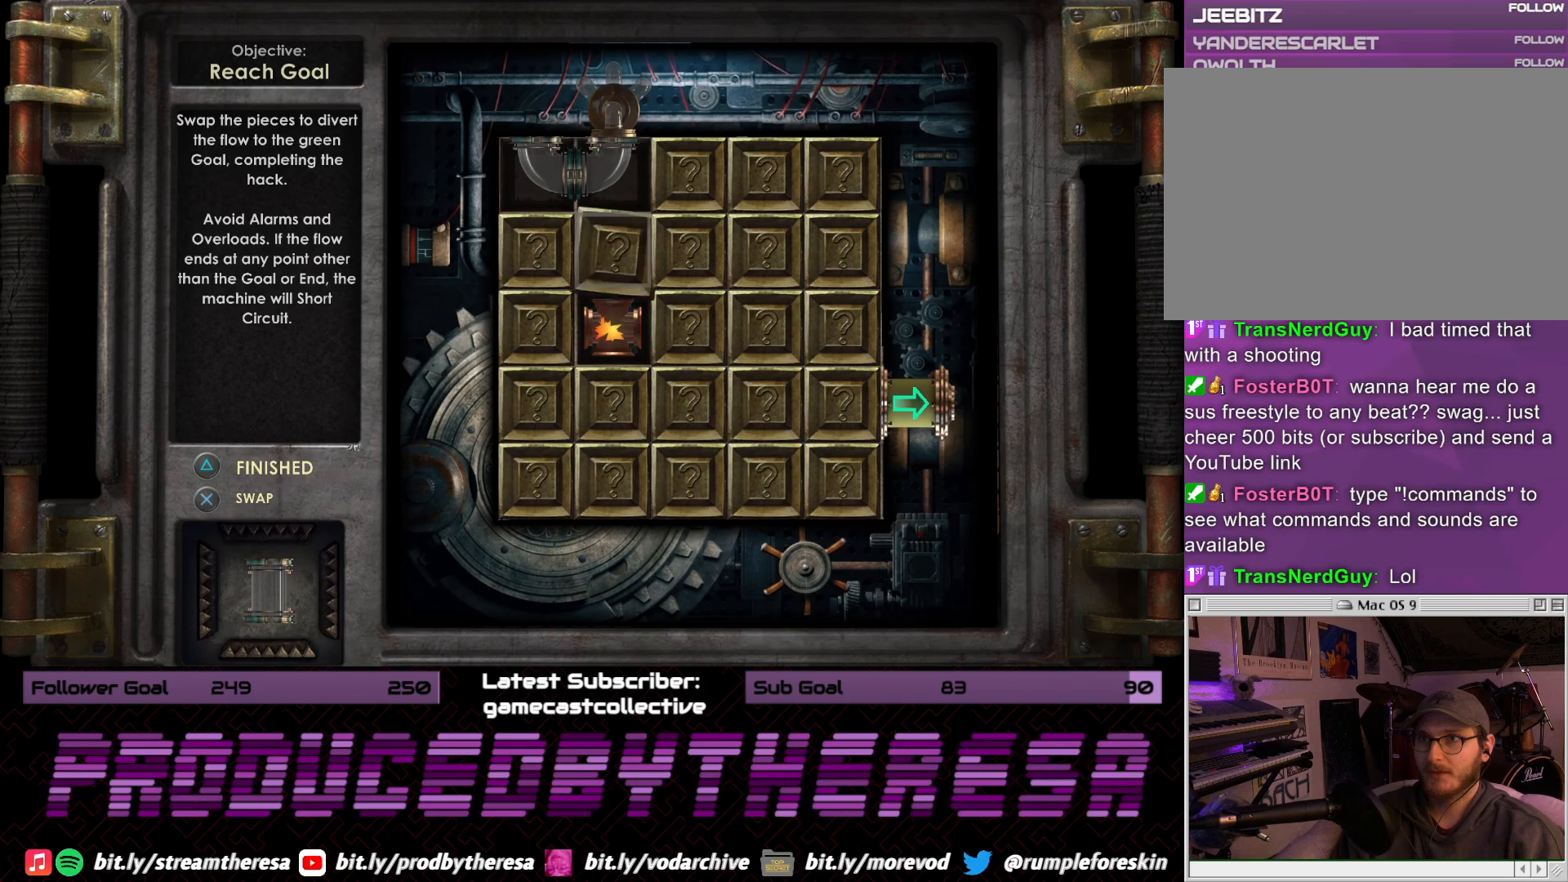
{"dt_ms": 500, "buttons": ["CROSS"], "left_stick": "center", "right_stick": "center", "events": [[67, "CROSS", "up"], [267, "DPAD_LEFT", "down"], [367, "CROSS", "down"], [417, "DPAD_LEFT", "up"]]}
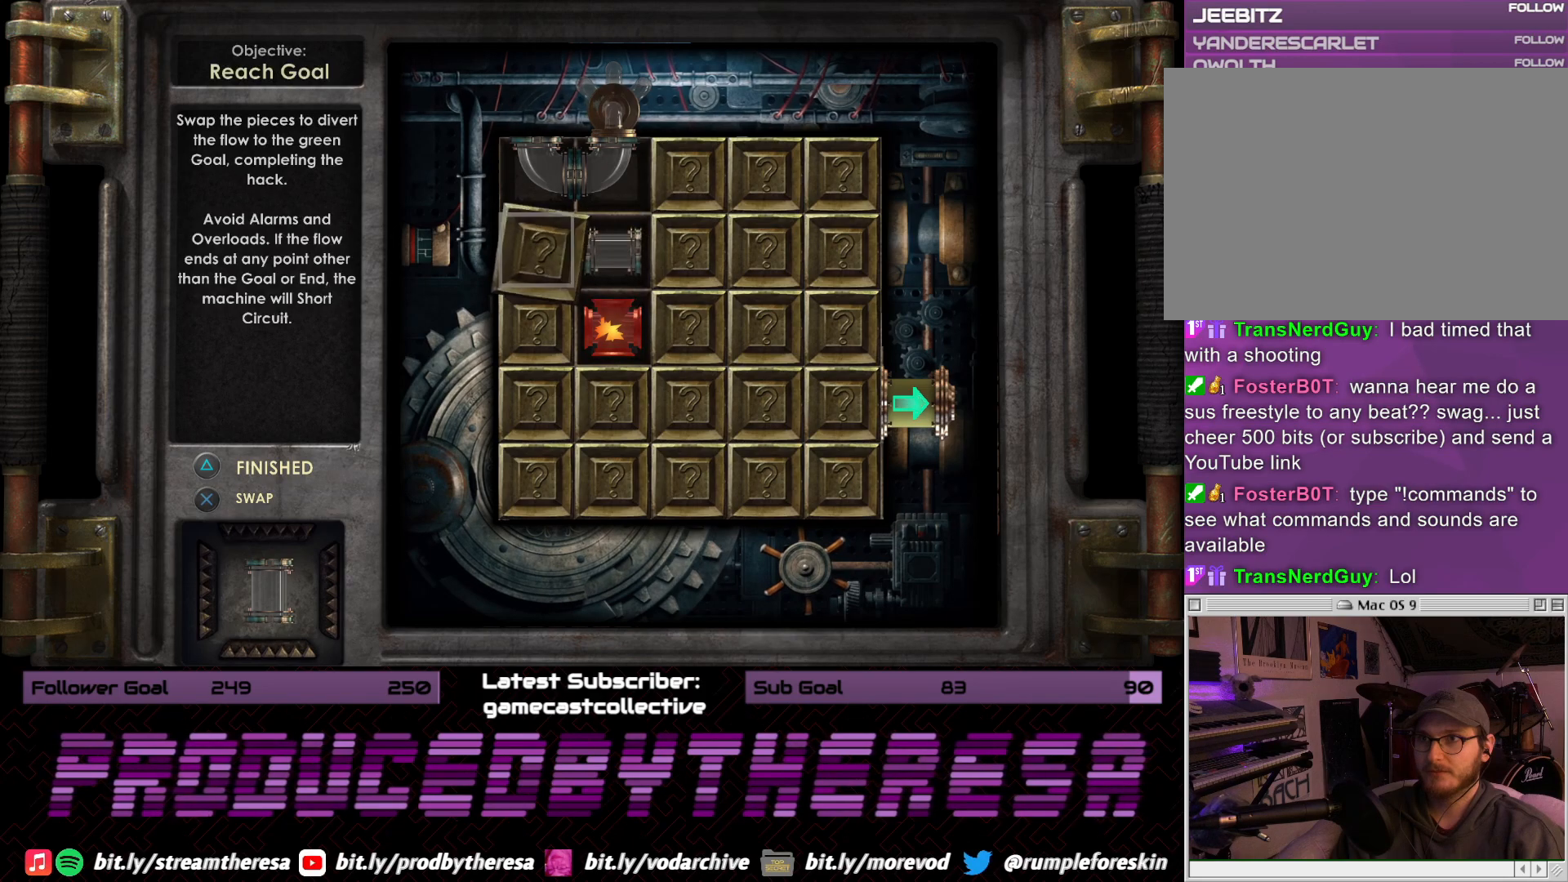
{"dt_ms": 500, "buttons": ["CROSS"], "left_stick": "center", "right_stick": "center", "events": [[50, "CROSS", "up"], [167, "DPAD_RIGHT", "down"], [300, "DPAD_RIGHT", "up"], [367, "DPAD_RIGHT", "down"], [450, "CROSS", "down"], [500, "DPAD_RIGHT", "up"]]}
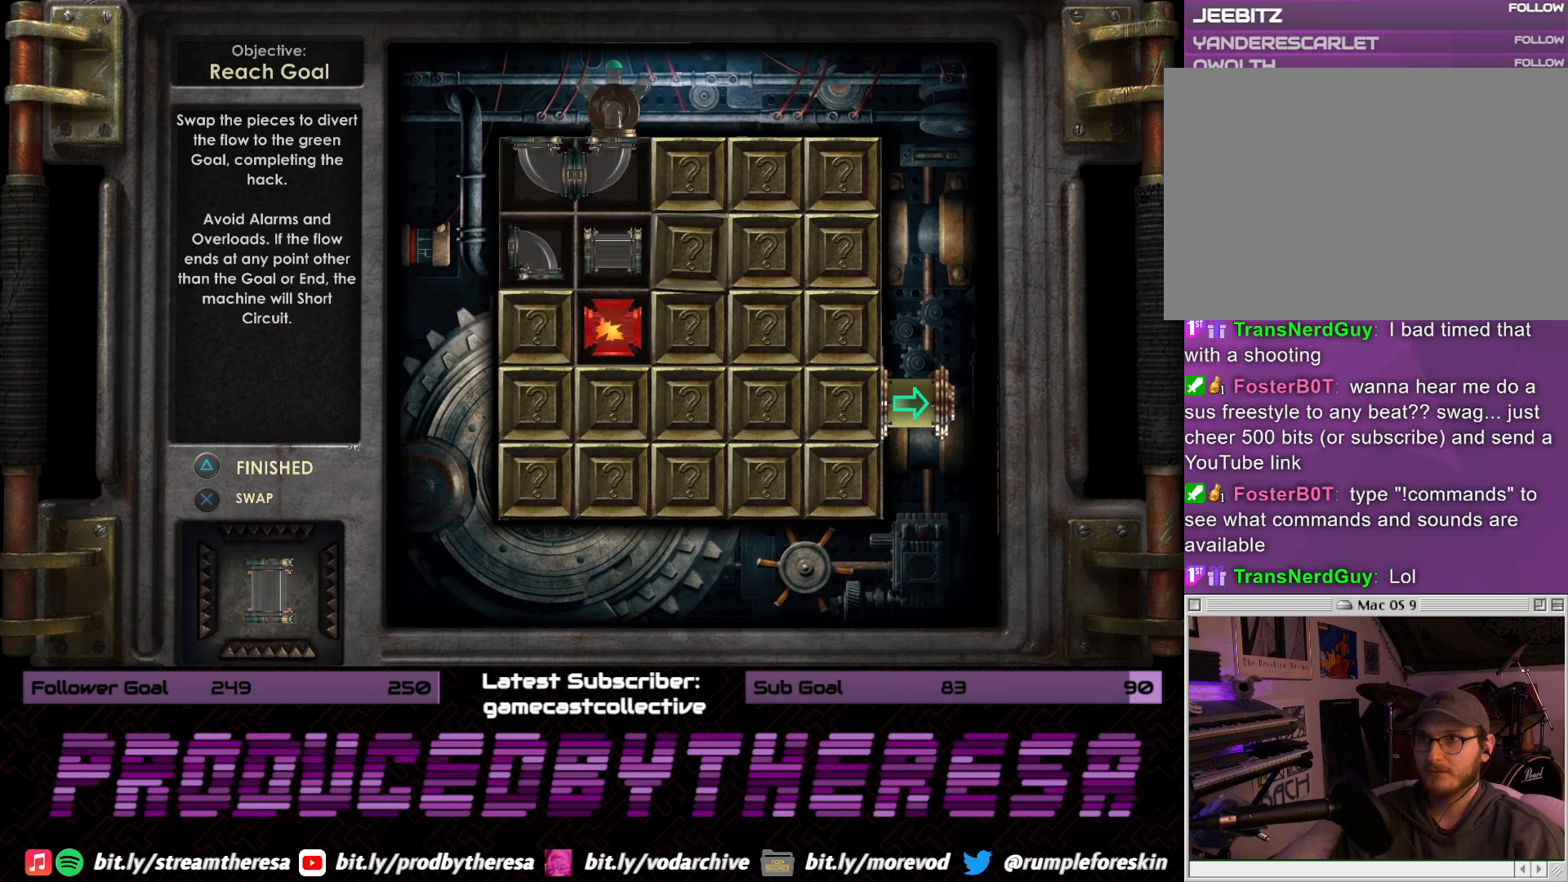
{"dt_ms": 500, "buttons": ["CROSS"], "left_stick": "center", "right_stick": "center", "events": [[117, "CROSS", "up"], [217, "DPAD_UP", "down"], [350, "DPAD_UP", "up"], [383, "CROSS", "down"]]}
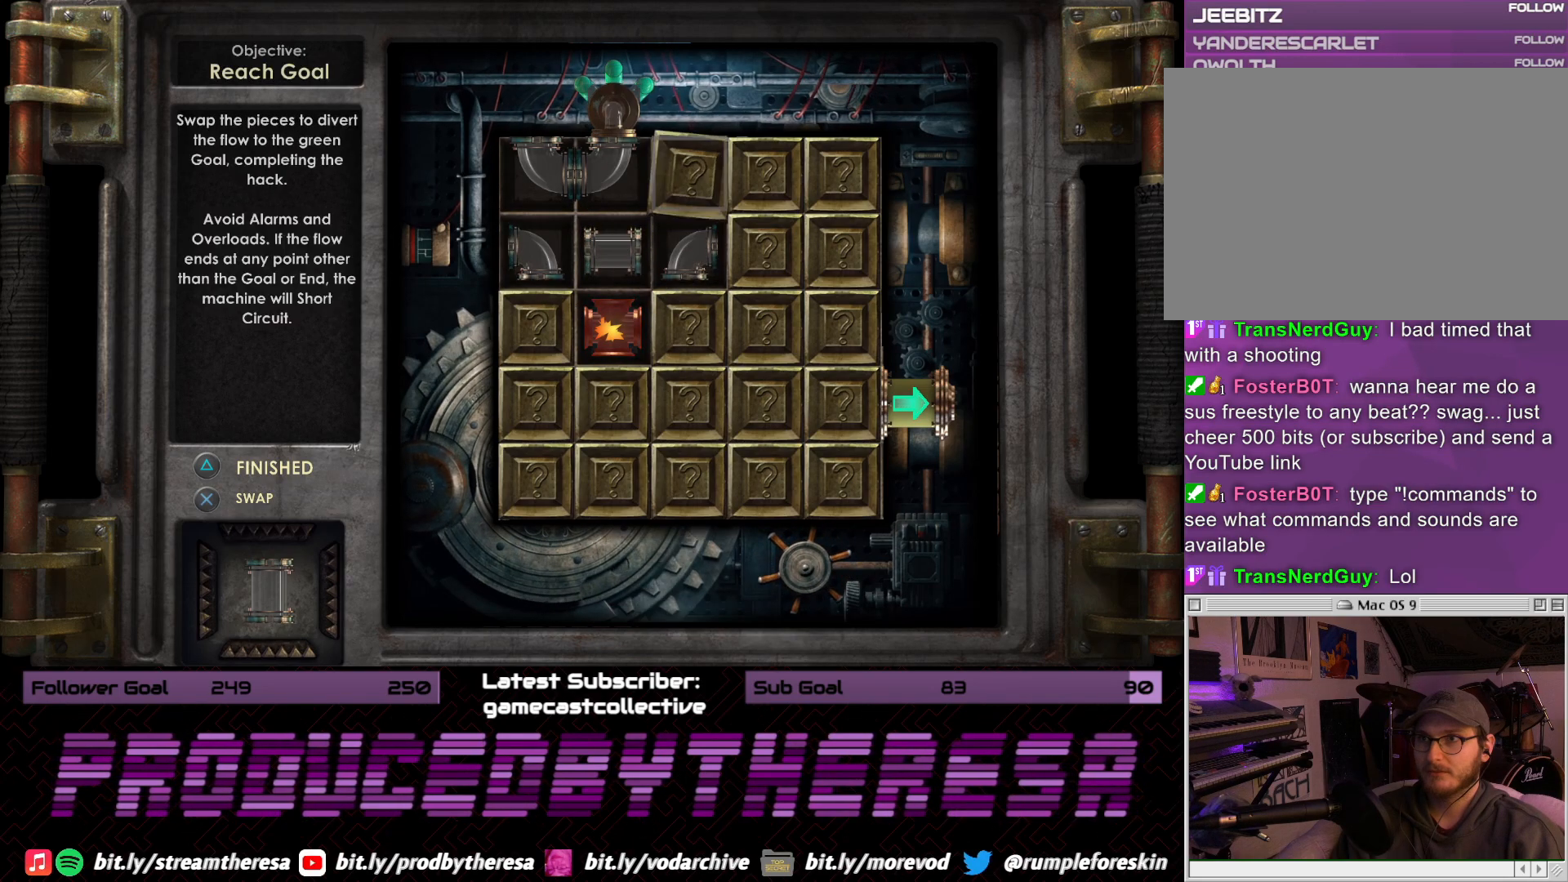
{"dt_ms": 500, "buttons": [], "left_stick": "center", "right_stick": "center", "events": [[67, "CROSS", "up"], [183, "DPAD_RIGHT", "down"], [300, "CROSS", "down"], [333, "DPAD_RIGHT", "up"], [500, "CROSS", "up"]]}
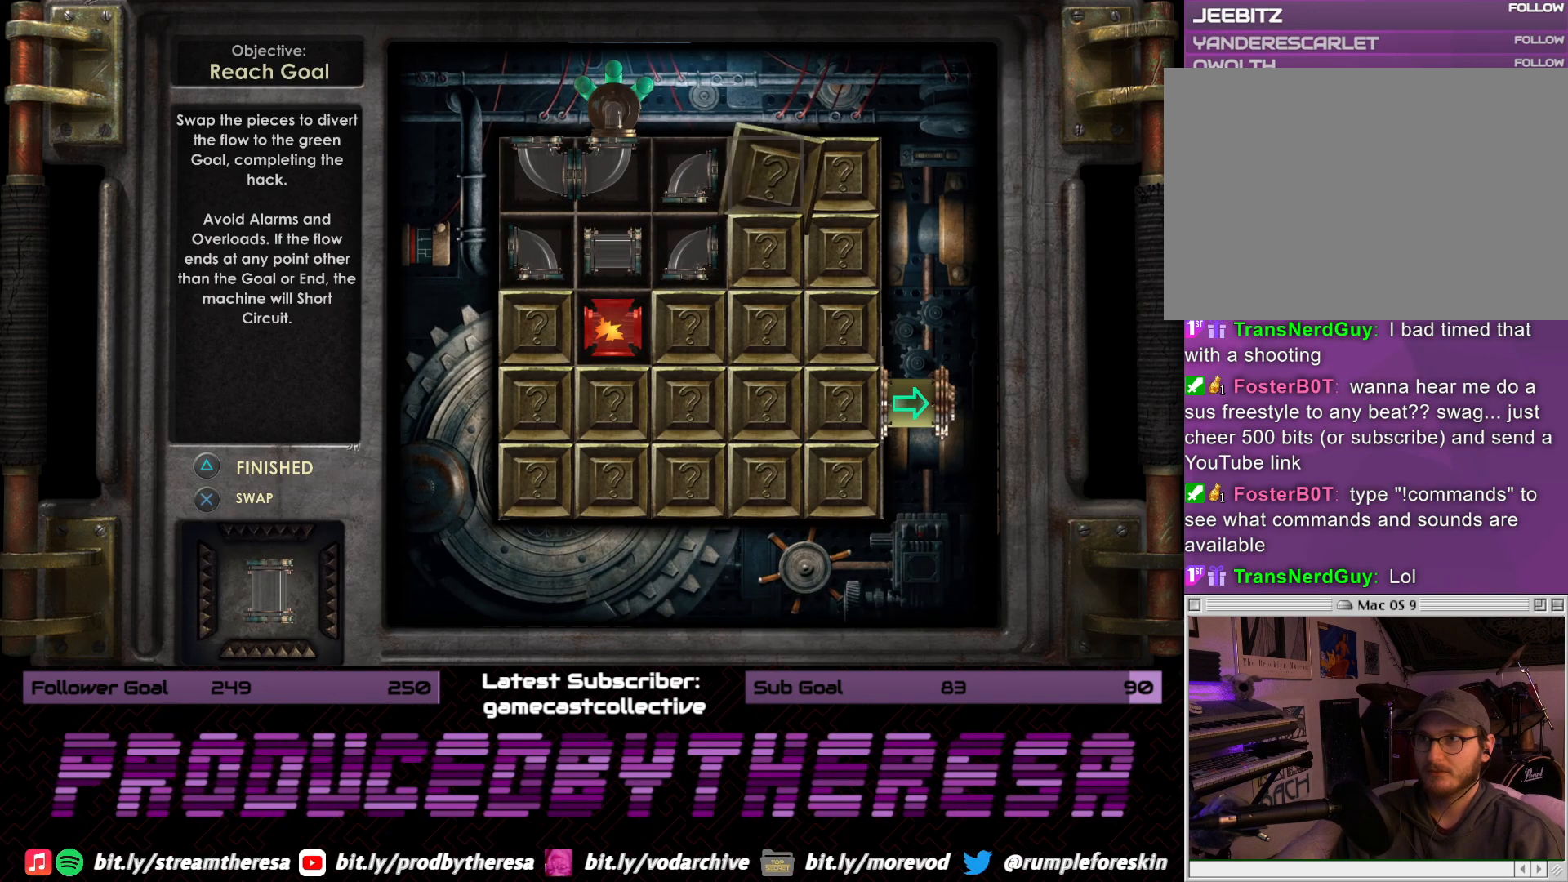
{"dt_ms": 500, "buttons": [], "left_stick": "center", "right_stick": "center", "events": [[100, "DPAD_RIGHT", "down"], [250, "CROSS", "down"], [250, "DPAD_RIGHT", "up"], [433, "CROSS", "up"]]}
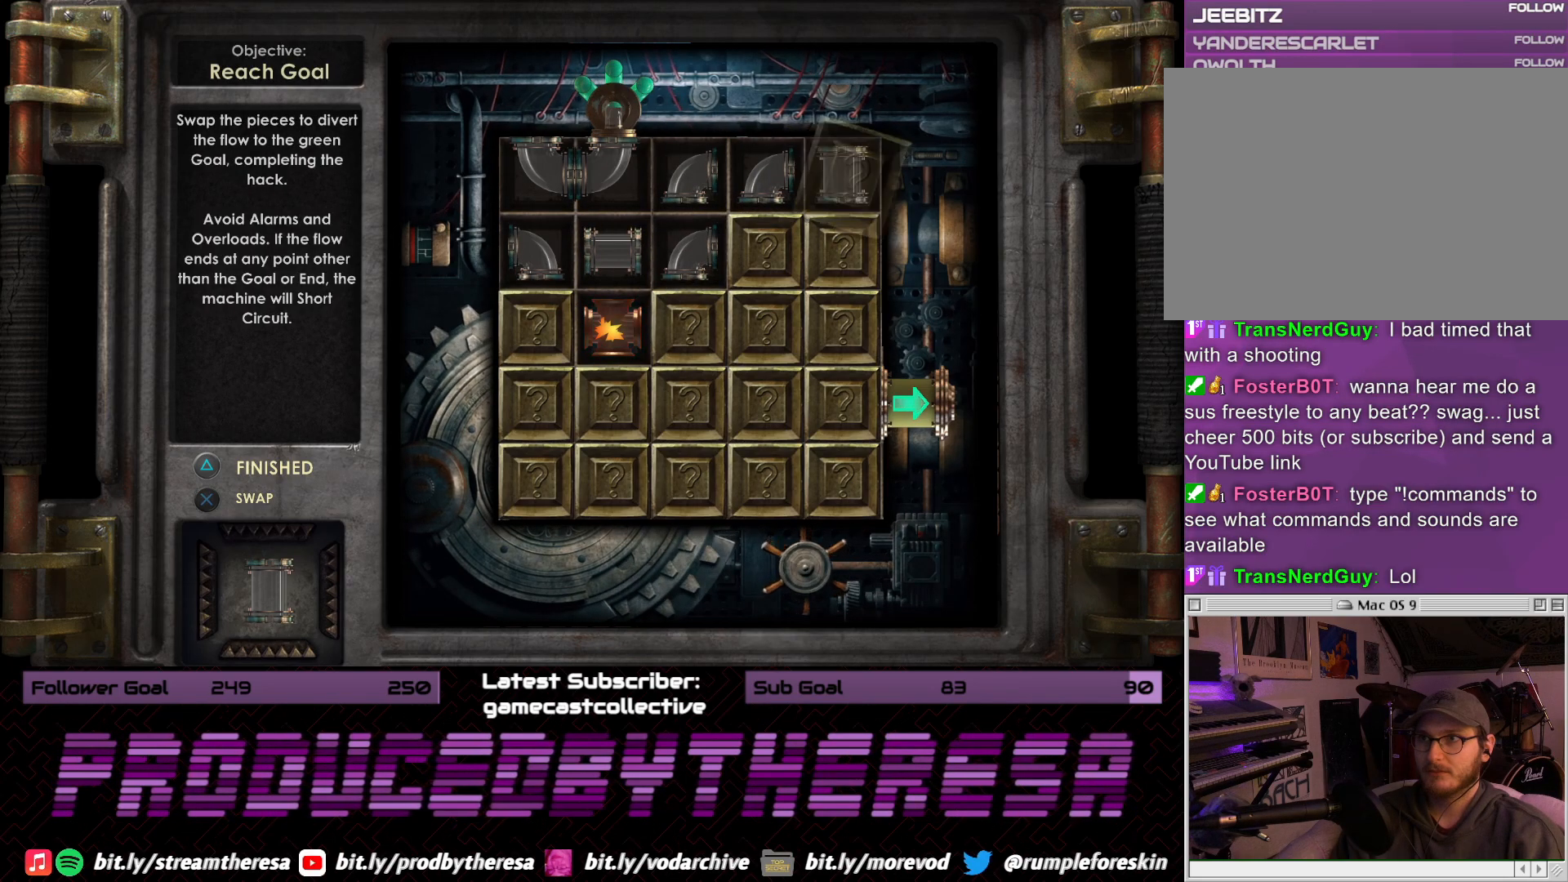
{"dt_ms": 500, "buttons": [], "left_stick": "center", "right_stick": "center", "events": [[67, "DPAD_DOWN", "down"], [217, "DPAD_DOWN", "up"], [233, "CROSS", "down"], [433, "CROSS", "up"]]}
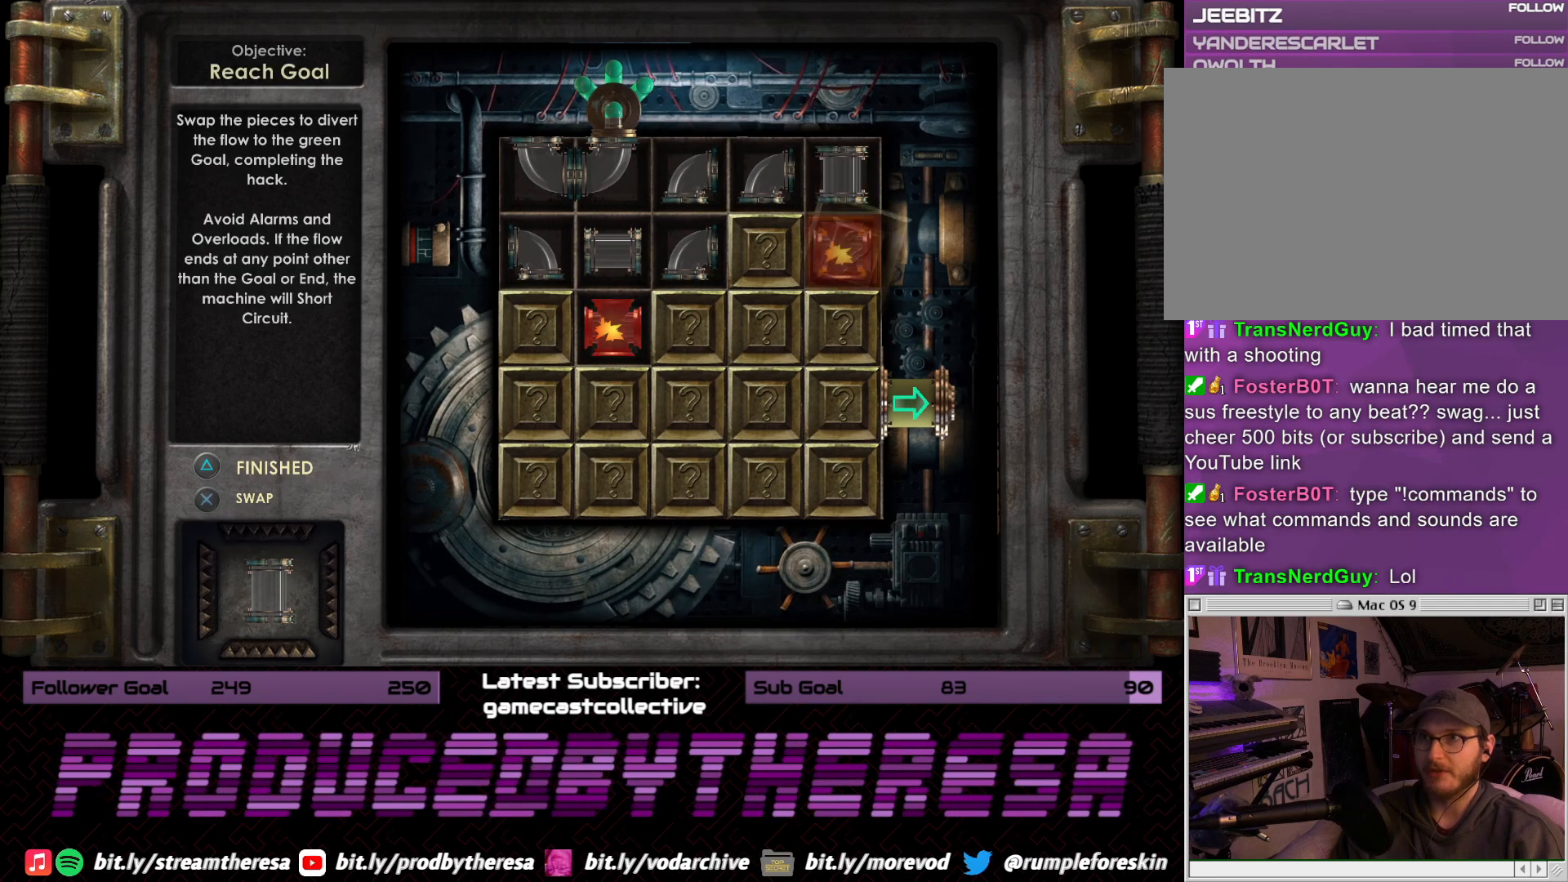
{"dt_ms": 500, "buttons": [], "left_stick": "center", "right_stick": "center", "events": [[17, "DPAD_LEFT", "down"], [133, "DPAD_LEFT", "up"], [217, "CROSS", "down"], [367, "CROSS", "up"]]}
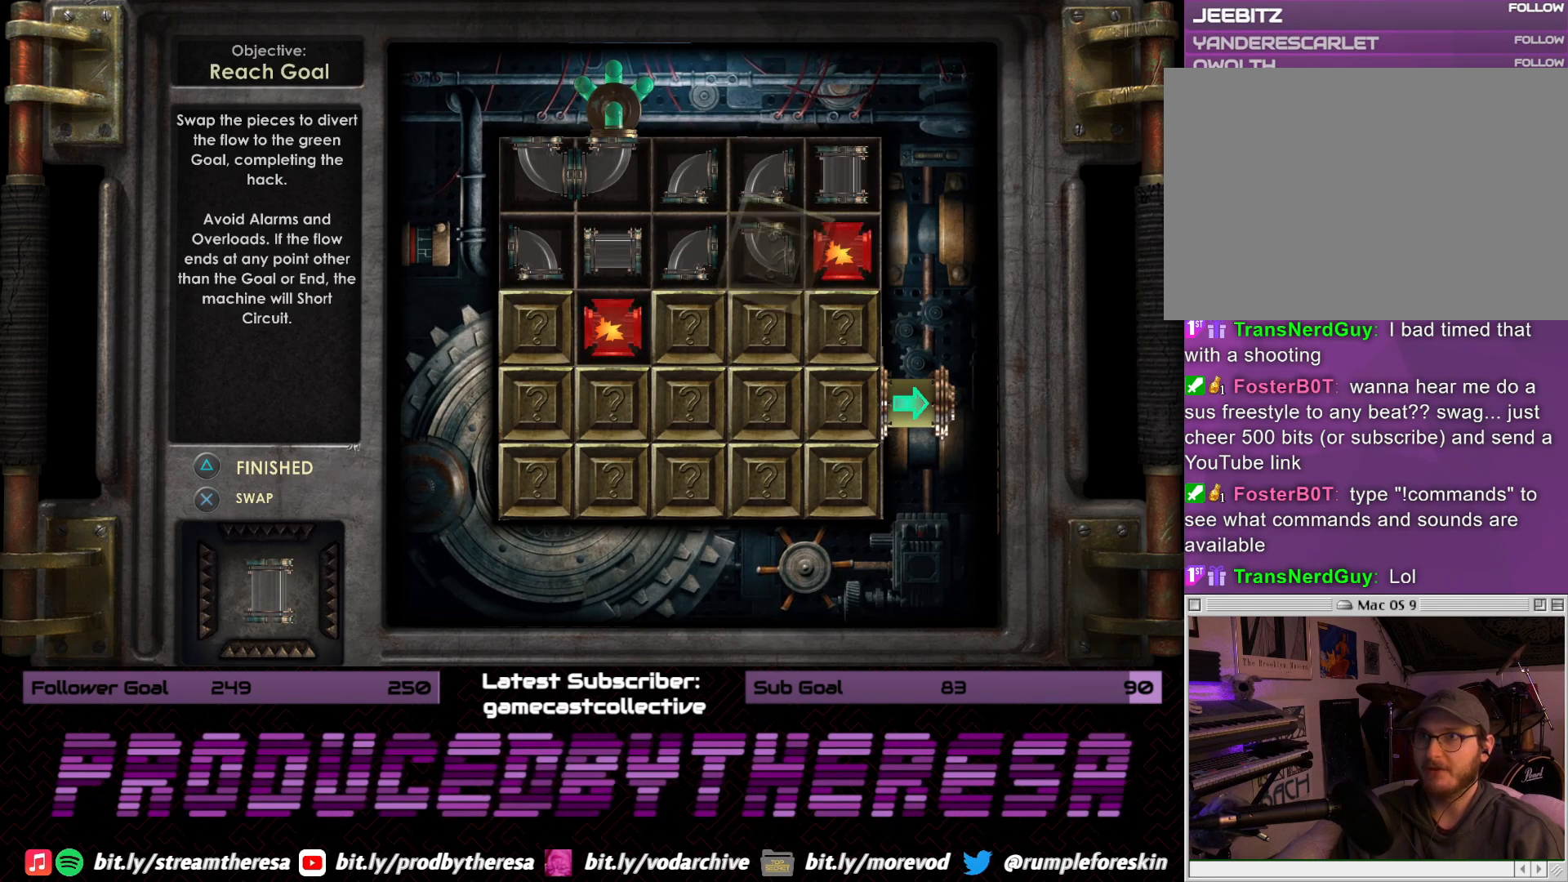
{"dt_ms": 500, "buttons": ["CROSS"], "left_stick": "center", "right_stick": "center", "events": [[117, "DPAD_RIGHT", "down"], [217, "DPAD_RIGHT", "up"], [300, "DPAD_UP", "down"], [383, "CROSS", "down"], [417, "DPAD_UP", "up"]]}
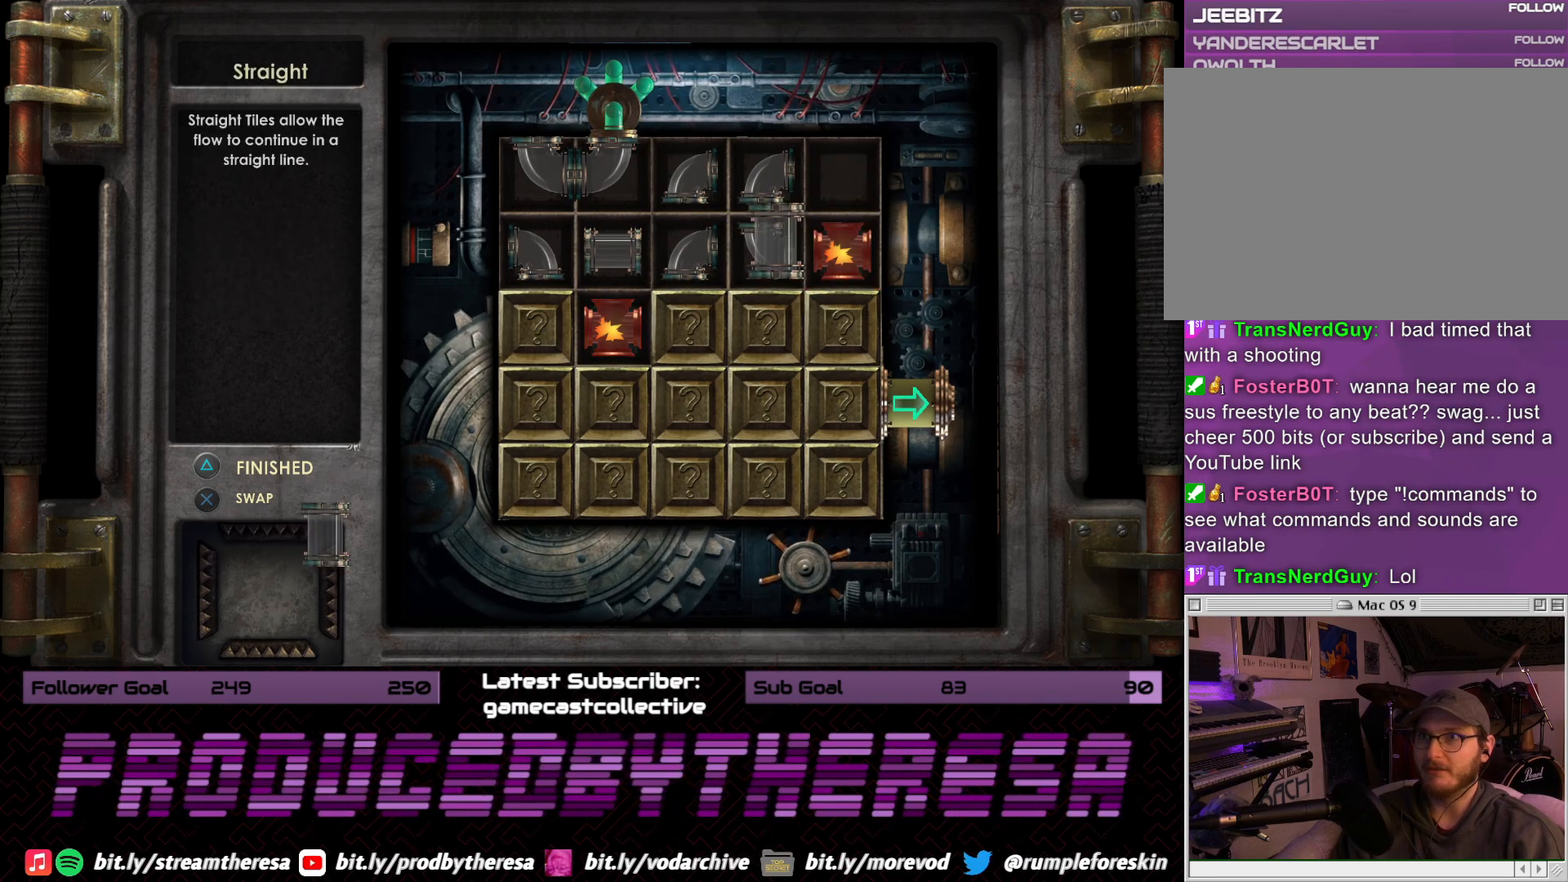
{"dt_ms": 500, "buttons": [], "left_stick": "center", "right_stick": "center", "events": [[17, "CROSS", "up"], [133, "DPAD_LEFT", "down"], [233, "DPAD_LEFT", "up"], [333, "DPAD_LEFT", "down"], [433, "DPAD_LEFT", "up"]]}
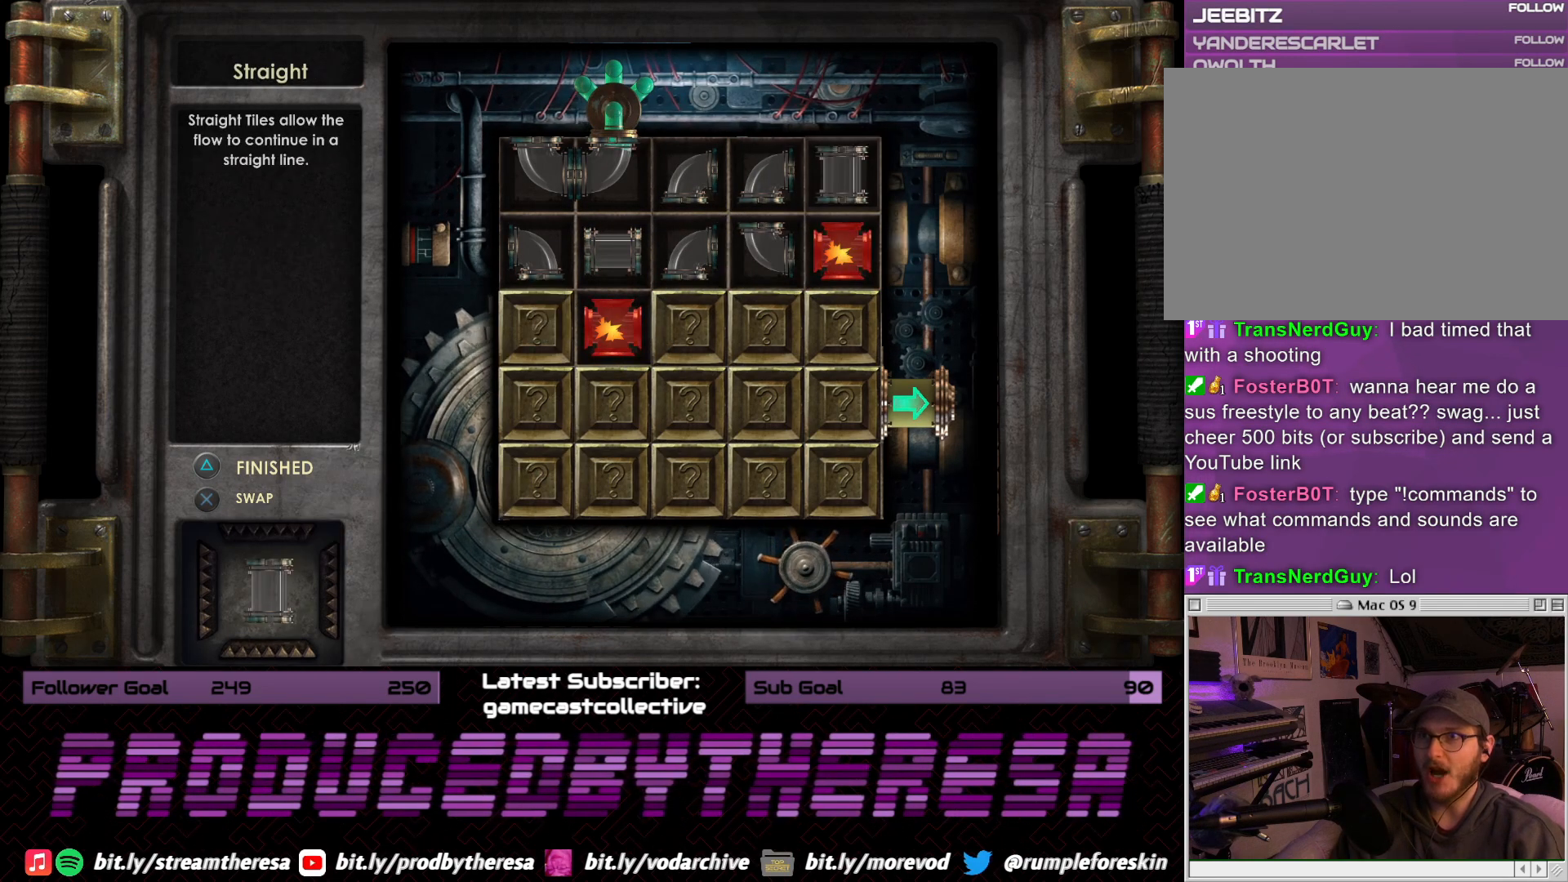
{"dt_ms": 500, "buttons": ["DPAD_DOWN"], "left_stick": "center", "right_stick": "center", "events": [[17, "DPAD_LEFT", "down"], [133, "DPAD_LEFT", "up"], [267, "DPAD_DOWN", "down"], [400, "DPAD_DOWN", "up"], [467, "DPAD_DOWN", "down"]]}
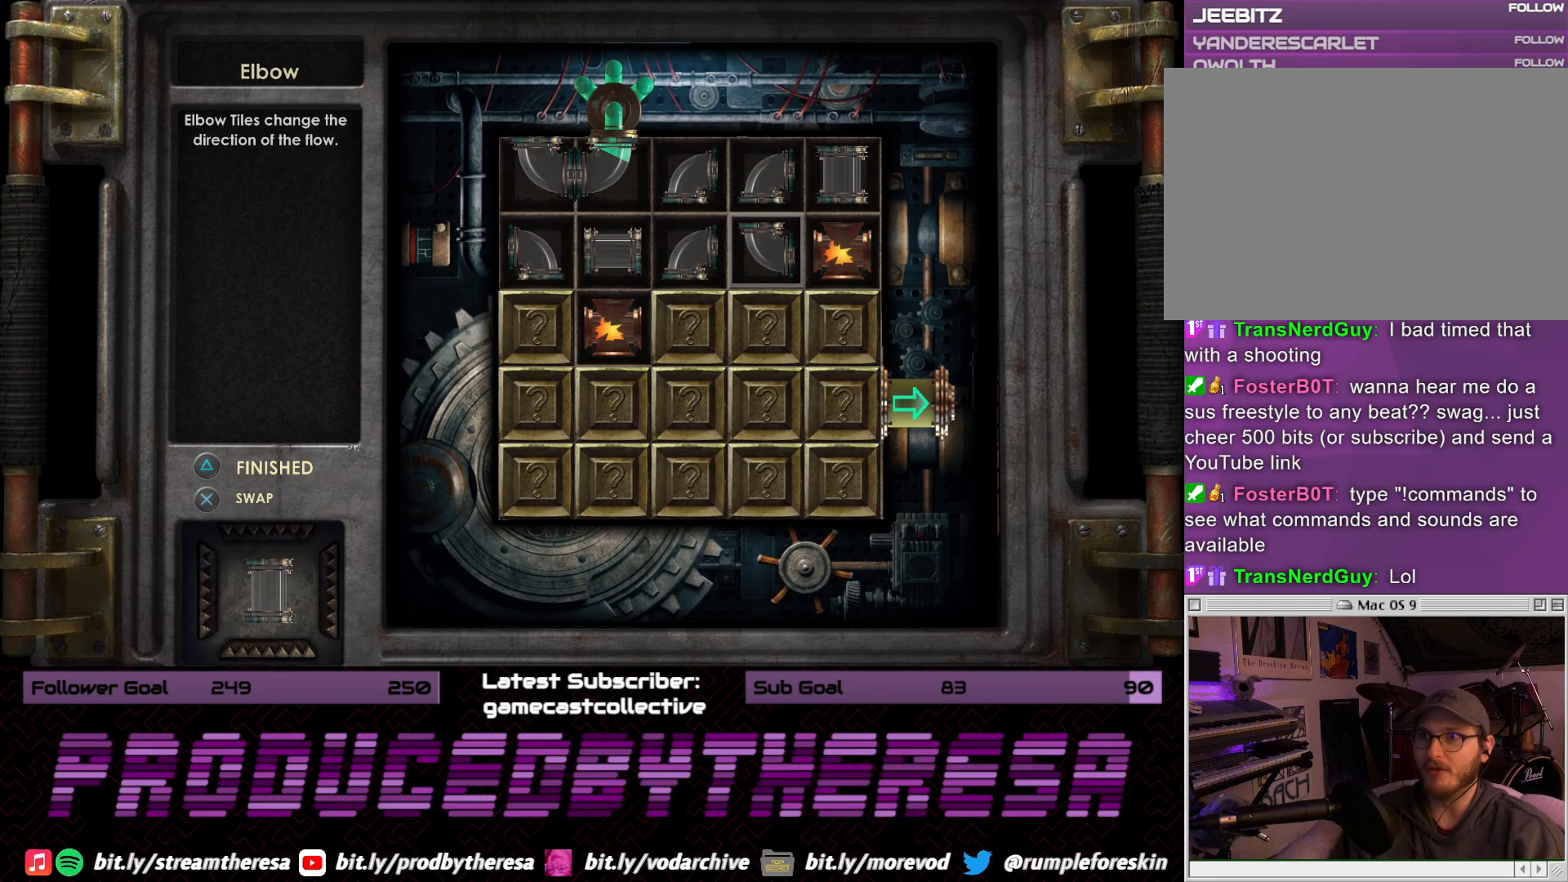
{"dt_ms": 500, "buttons": [], "left_stick": "center", "right_stick": "center", "events": [[100, "DPAD_DOWN", "up"], [150, "CROSS", "down"], [300, "CROSS", "up"]]}
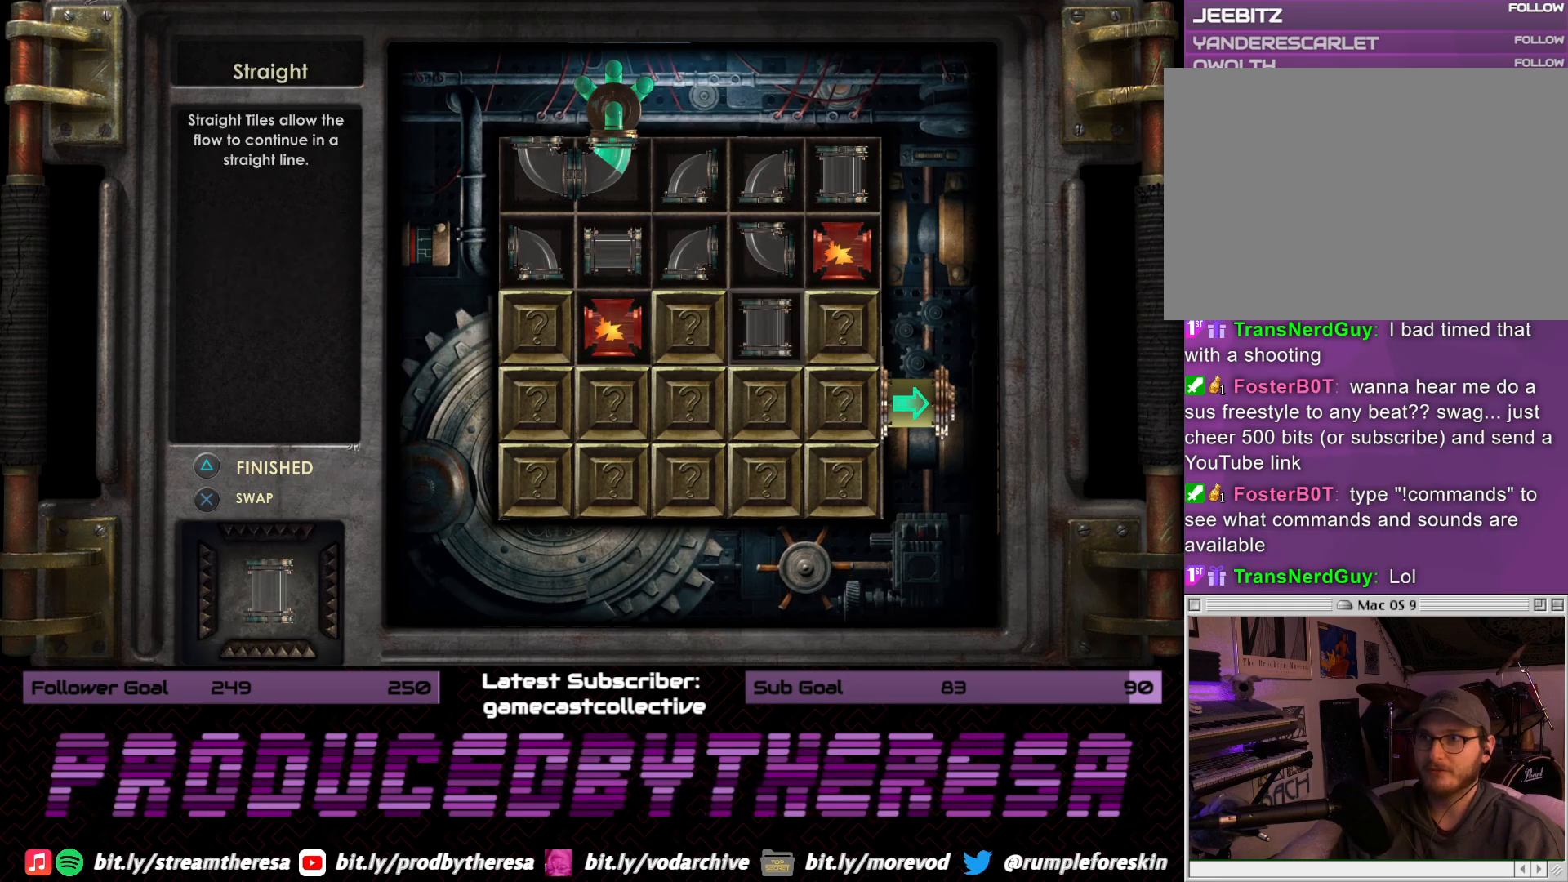
{"dt_ms": 500, "buttons": [], "left_stick": "center", "right_stick": "center", "events": [[350, "DPAD_LEFT", "down"], [450, "DPAD_LEFT", "up"]]}
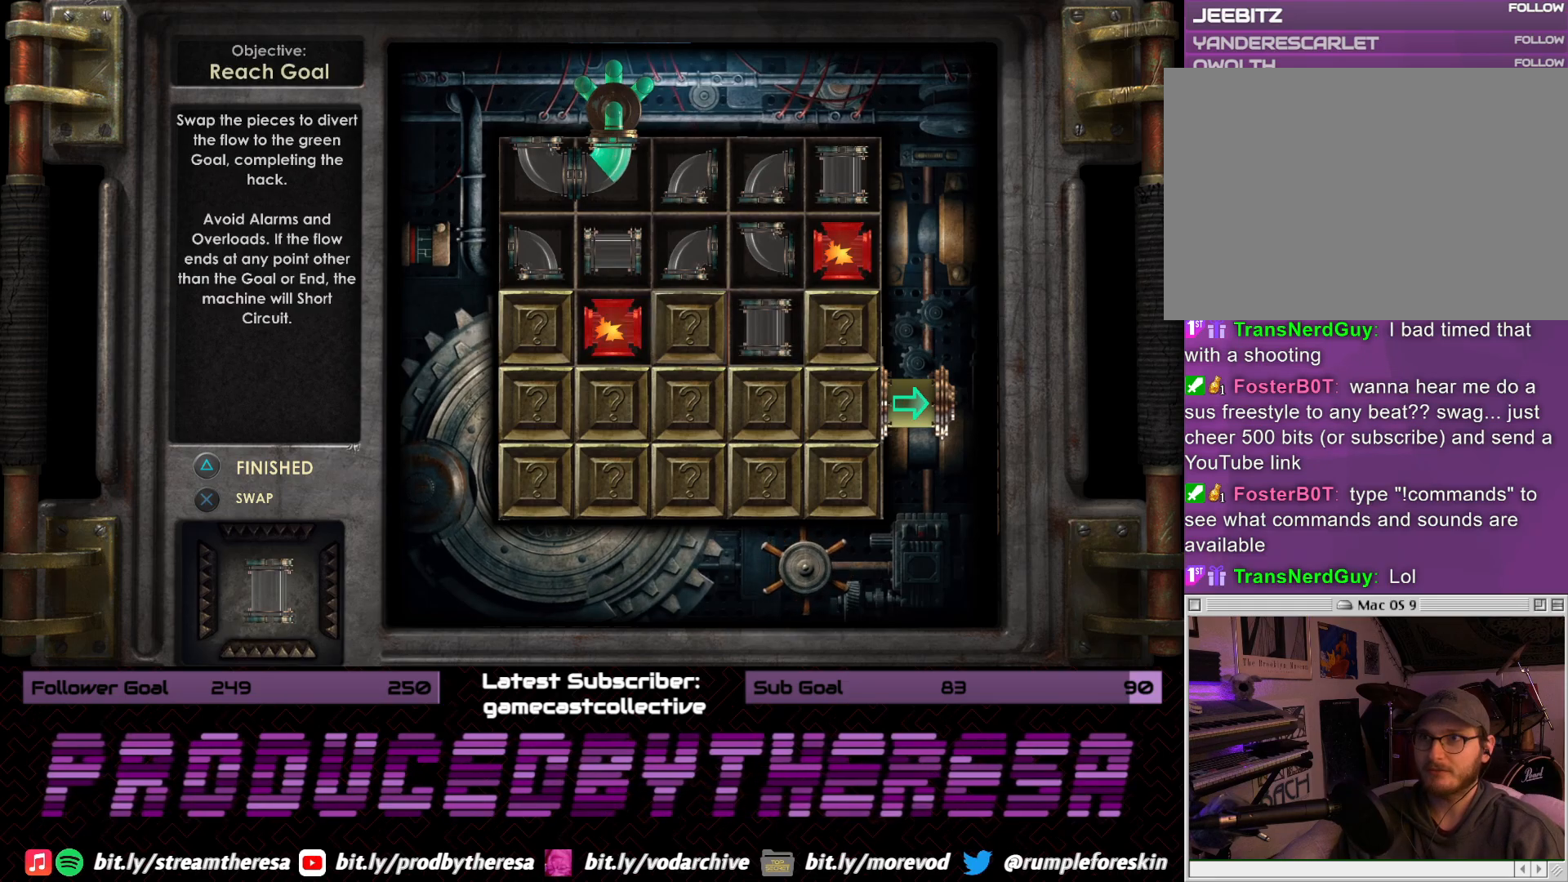
{"dt_ms": 500, "buttons": [], "left_stick": "center", "right_stick": "center", "events": []}
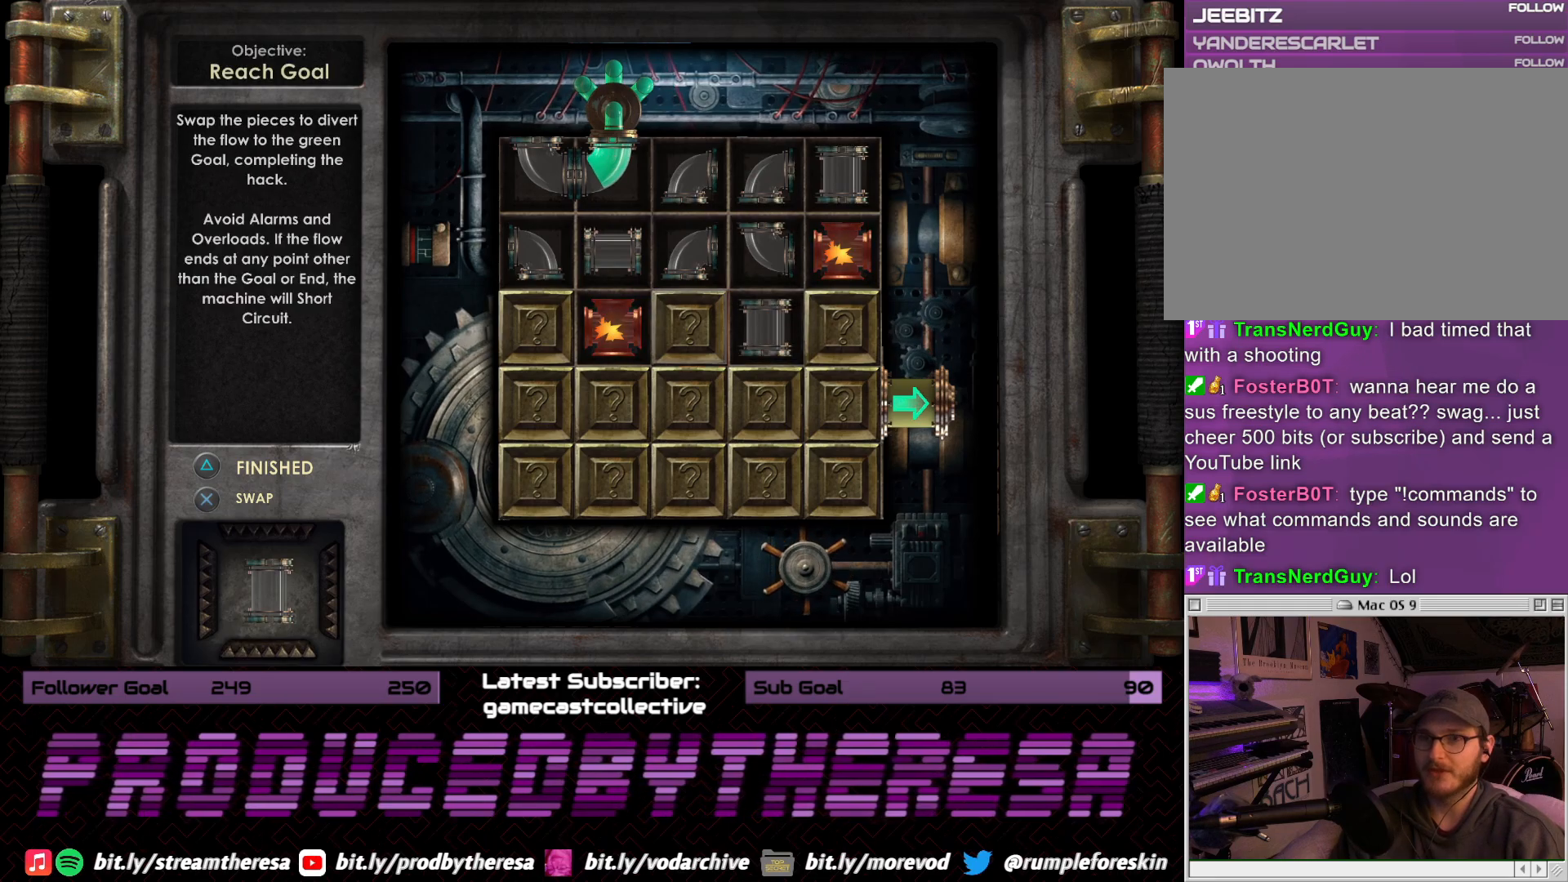
{"dt_ms": 500, "buttons": [], "left_stick": "center", "right_stick": "center", "events": [[417, "TRIANGLE", "down"], [483, "TRIANGLE", "up"]]}
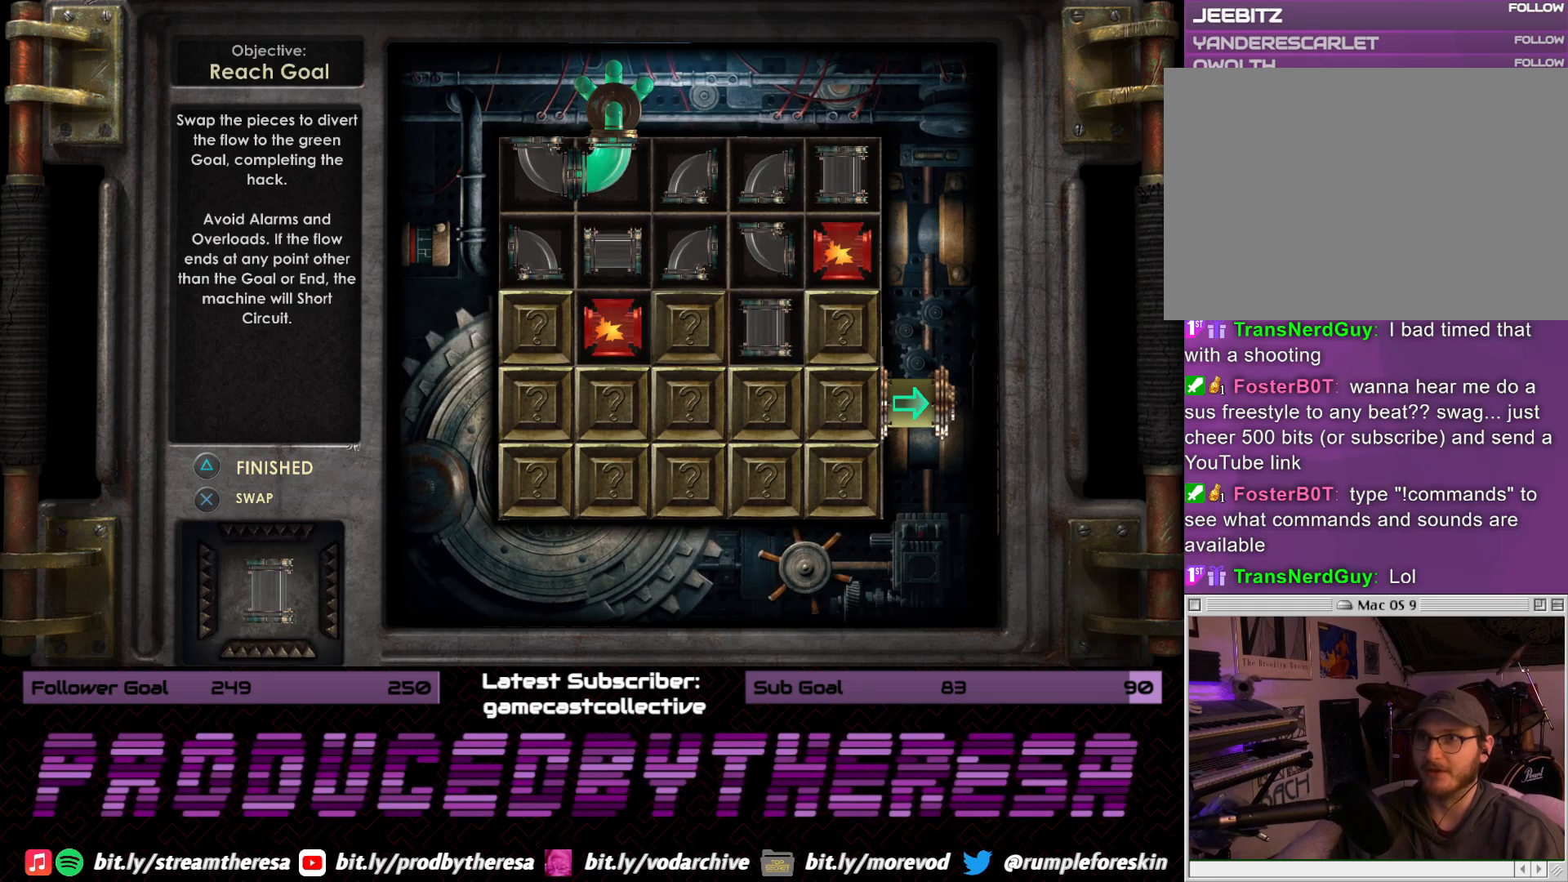
{"dt_ms": 500, "buttons": [], "left_stick": "center", "right_stick": "center", "events": []}
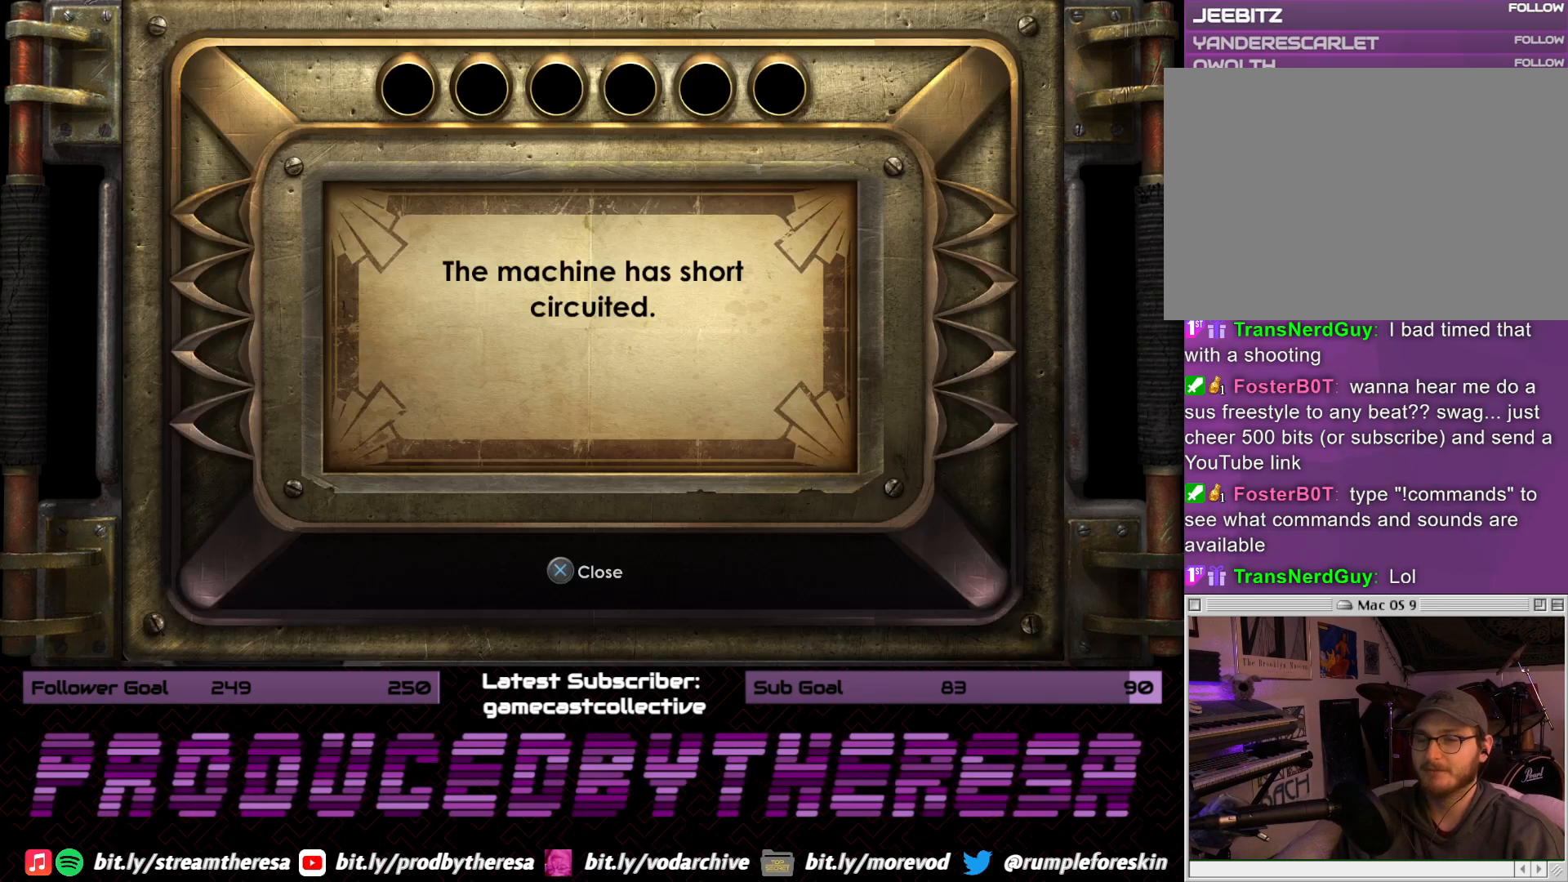
{"dt_ms": 500, "buttons": ["CROSS"], "left_stick": "center", "right_stick": "center", "events": [[400, "CROSS", "down"]]}
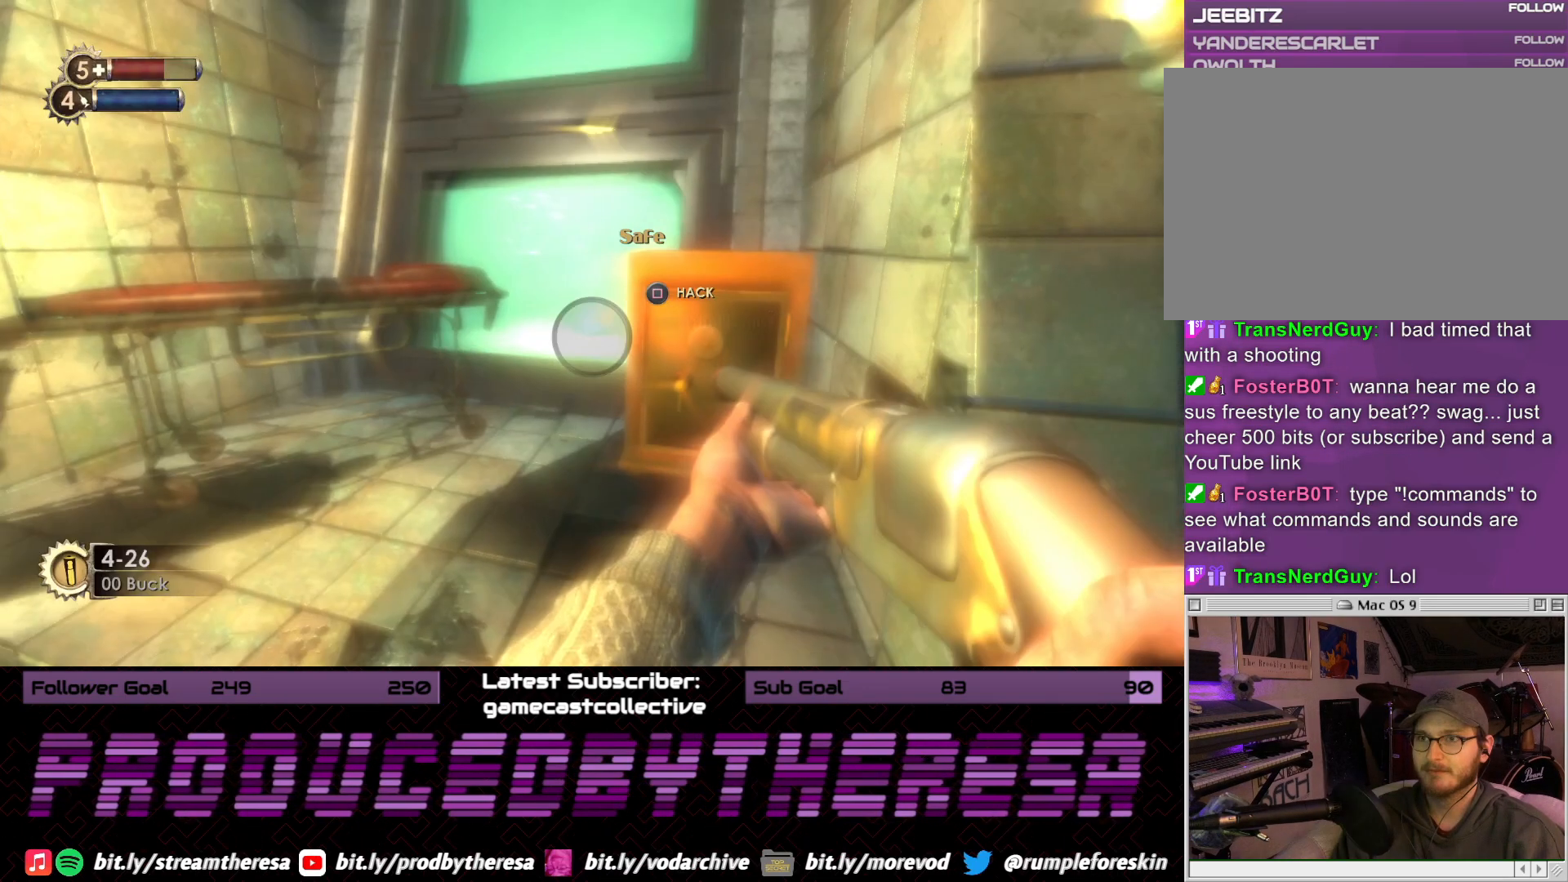
{"dt_ms": 1000, "buttons": ["DPAD_DOWN"], "left_stick": "center", "right_stick": "center", "events": [[17, "CROSS", "up"], [400, "START", "down"], [533, "START", "up"], [717, "DPAD_DOWN", "down"], [867, "DPAD_DOWN", "up"], [950, "DPAD_DOWN", "down"]]}
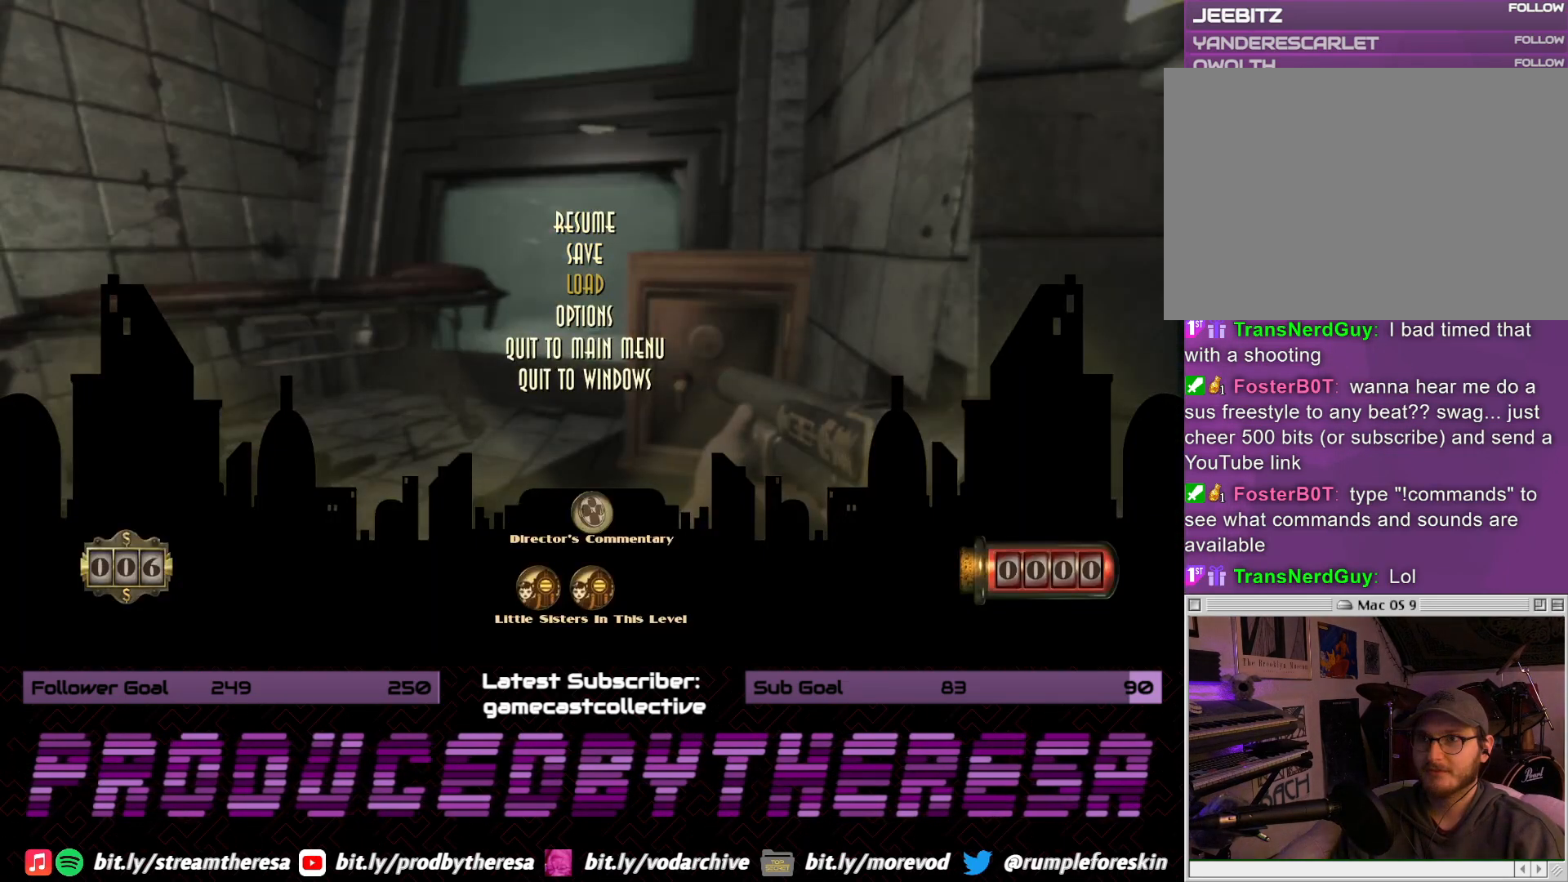
{"dt_ms": 500, "buttons": [], "left_stick": "center", "right_stick": "center", "events": [[50, "CROSS", "down"], [67, "DPAD_DOWN", "up"], [183, "CROSS", "up"], [317, "CROSS", "down"], [417, "CROSS", "up"]]}
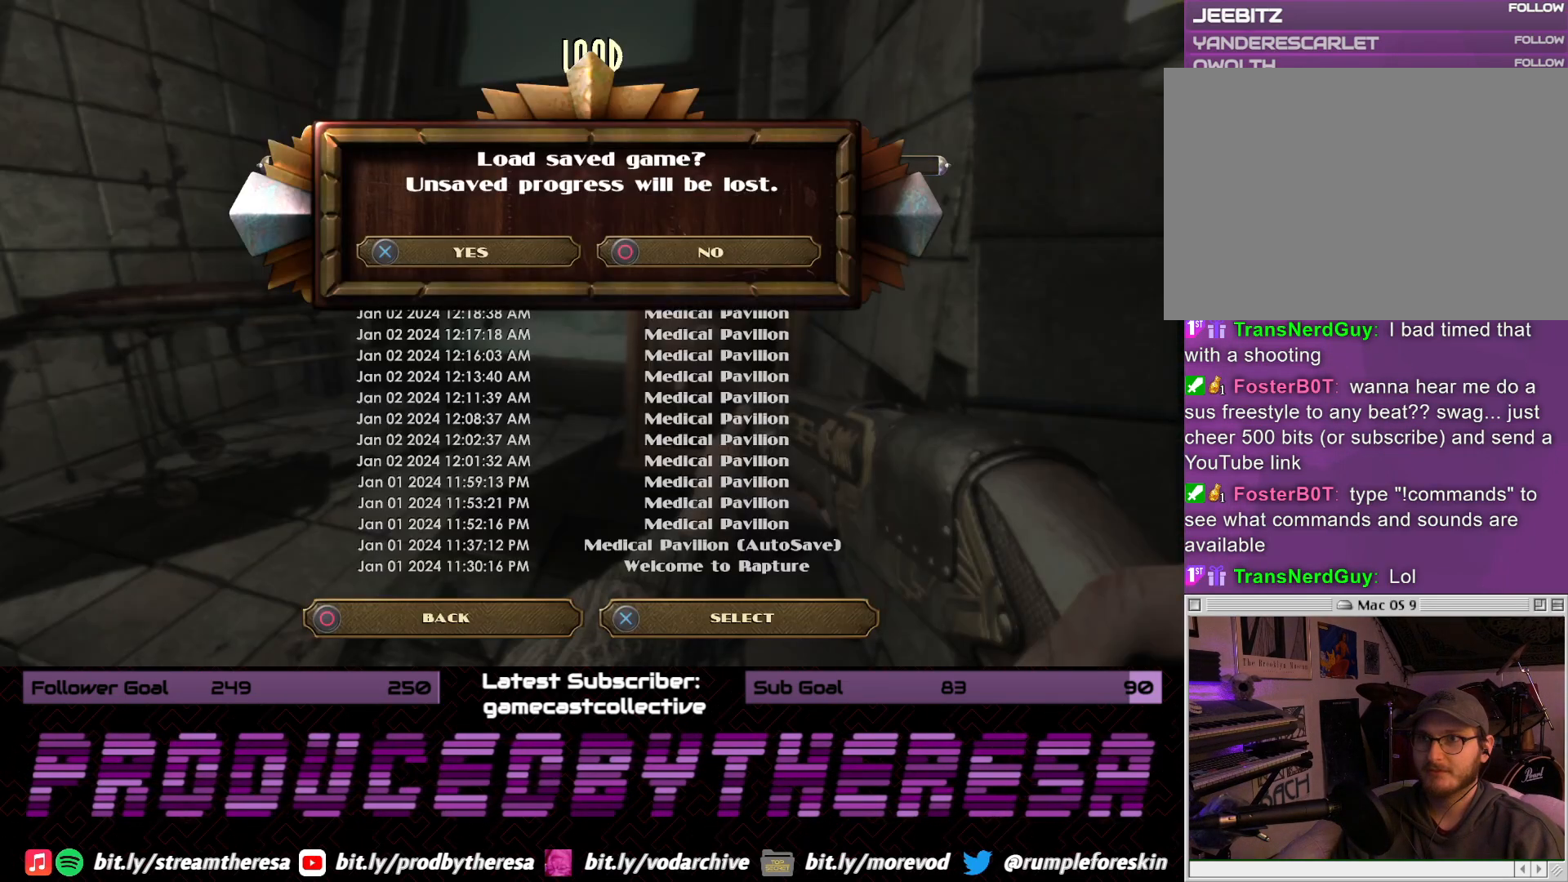
{"dt_ms": 500, "buttons": [], "left_stick": "center", "right_stick": "center", "events": [[183, "CROSS", "down"], [283, "CROSS", "up"]]}